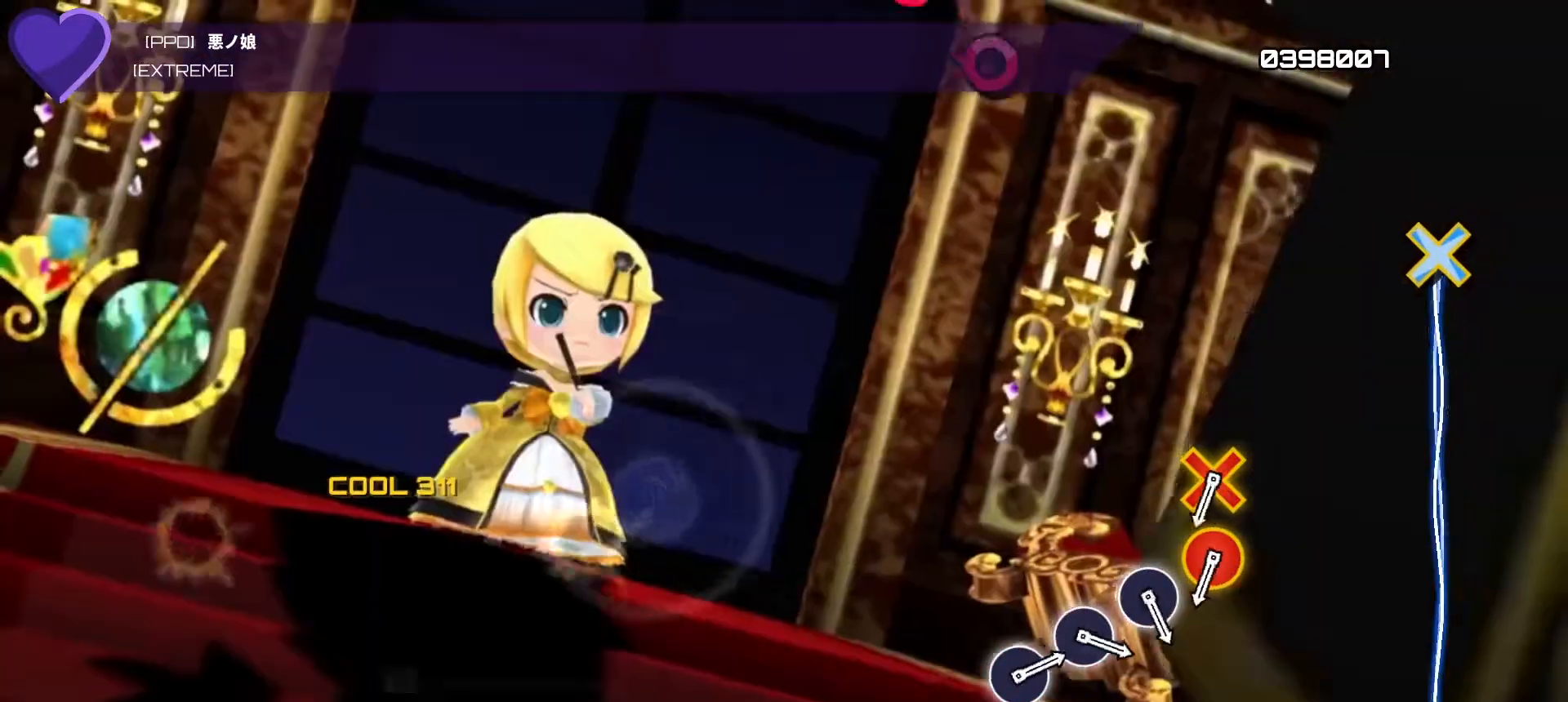
Gameplay with a controller (PlayStation layout); each line is a JSON object with the inputs held at the frame after it. "events" lists button and stick changes between this image and that frame as [ms after this image, input, new state], when the widget could be followed in between. Not read: L3 R3.
{"buttons": ["L1", "R2"], "left_stick": "center", "right_stick": "center", "events": []}
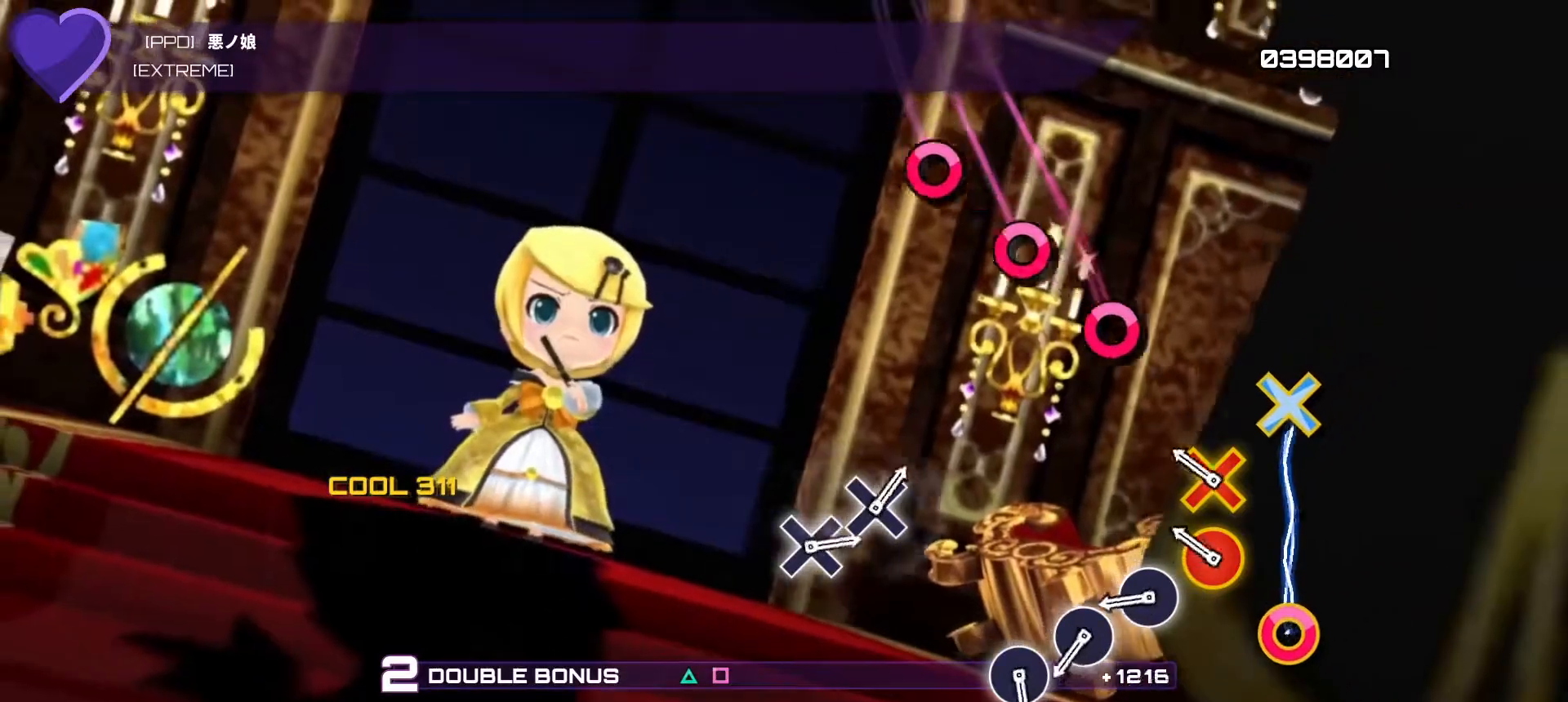
{"buttons": ["L1", "R2", "DPAD_RIGHT"], "left_stick": "center", "right_stick": "center", "events": [[267, "CIRCLE", "down"], [267, "R1", "down"], [400, "R1", "up"], [433, "CIRCLE", "up"], [467, "DPAD_RIGHT", "down"]]}
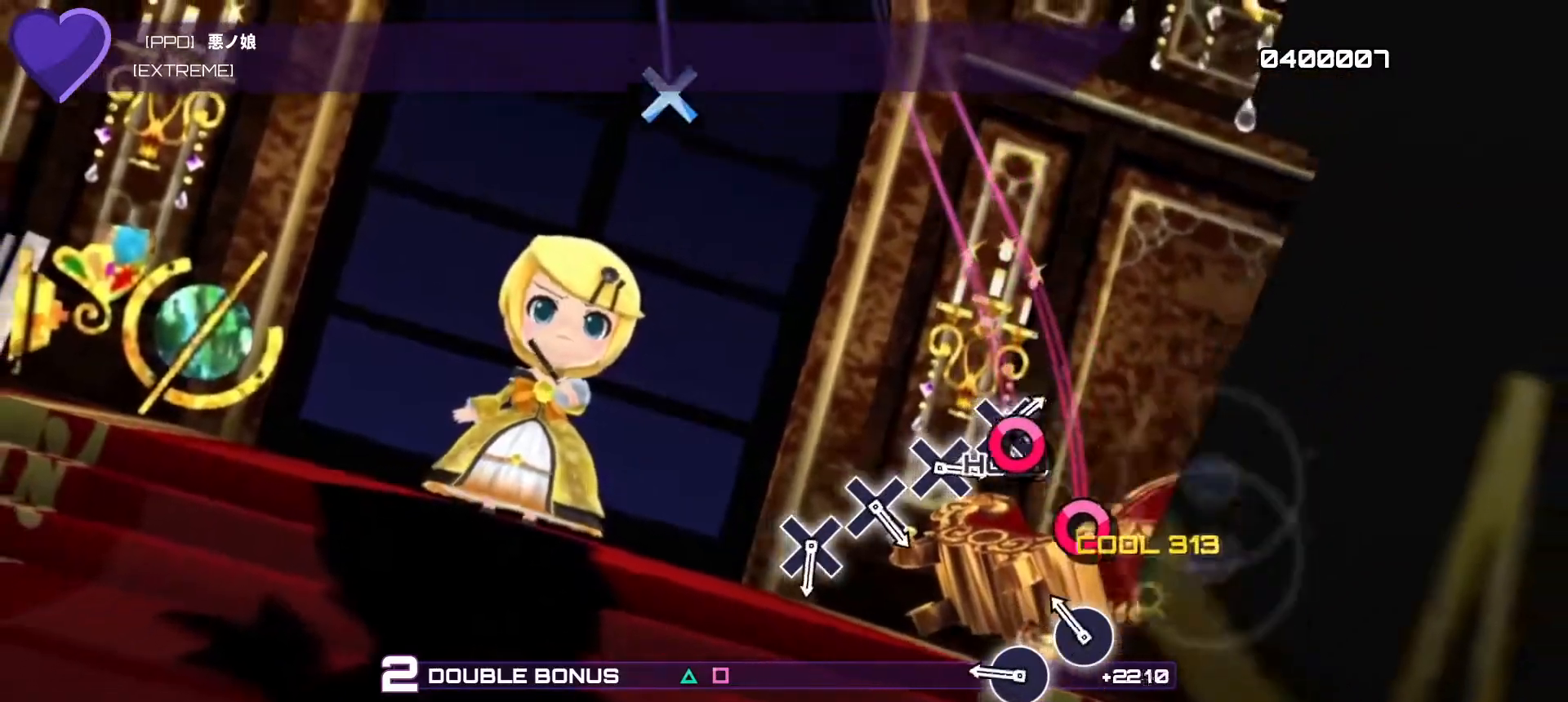
{"buttons": ["L1", "R2", "DPAD_RIGHT"], "left_stick": "center", "right_stick": "center", "events": [[133, "DPAD_RIGHT", "up"], [183, "CIRCLE", "down"], [383, "CIRCLE", "up"], [400, "DPAD_RIGHT", "down"]]}
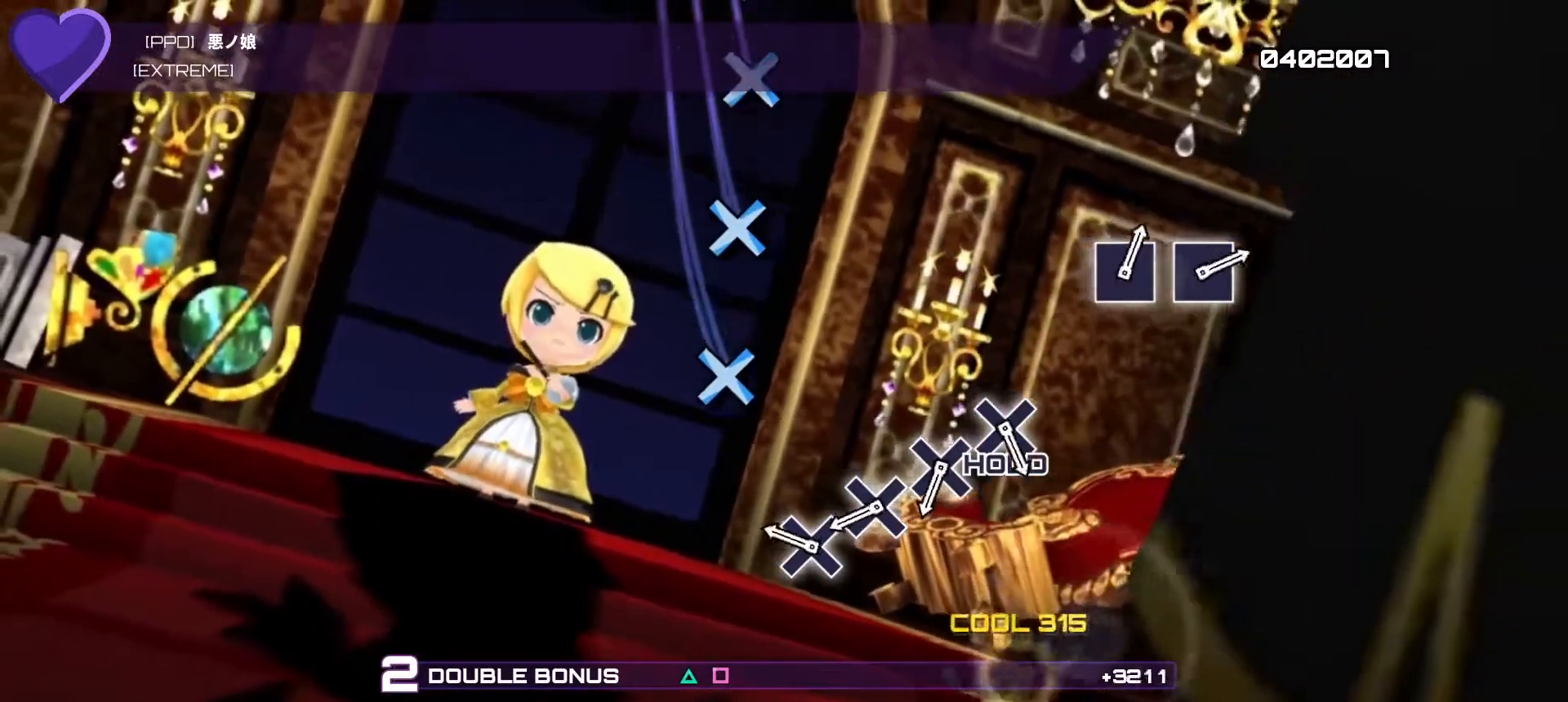
{"buttons": ["CROSS", "L1", "R2"], "left_stick": "center", "right_stick": "center", "events": [[67, "DPAD_RIGHT", "up"], [350, "CROSS", "down"]]}
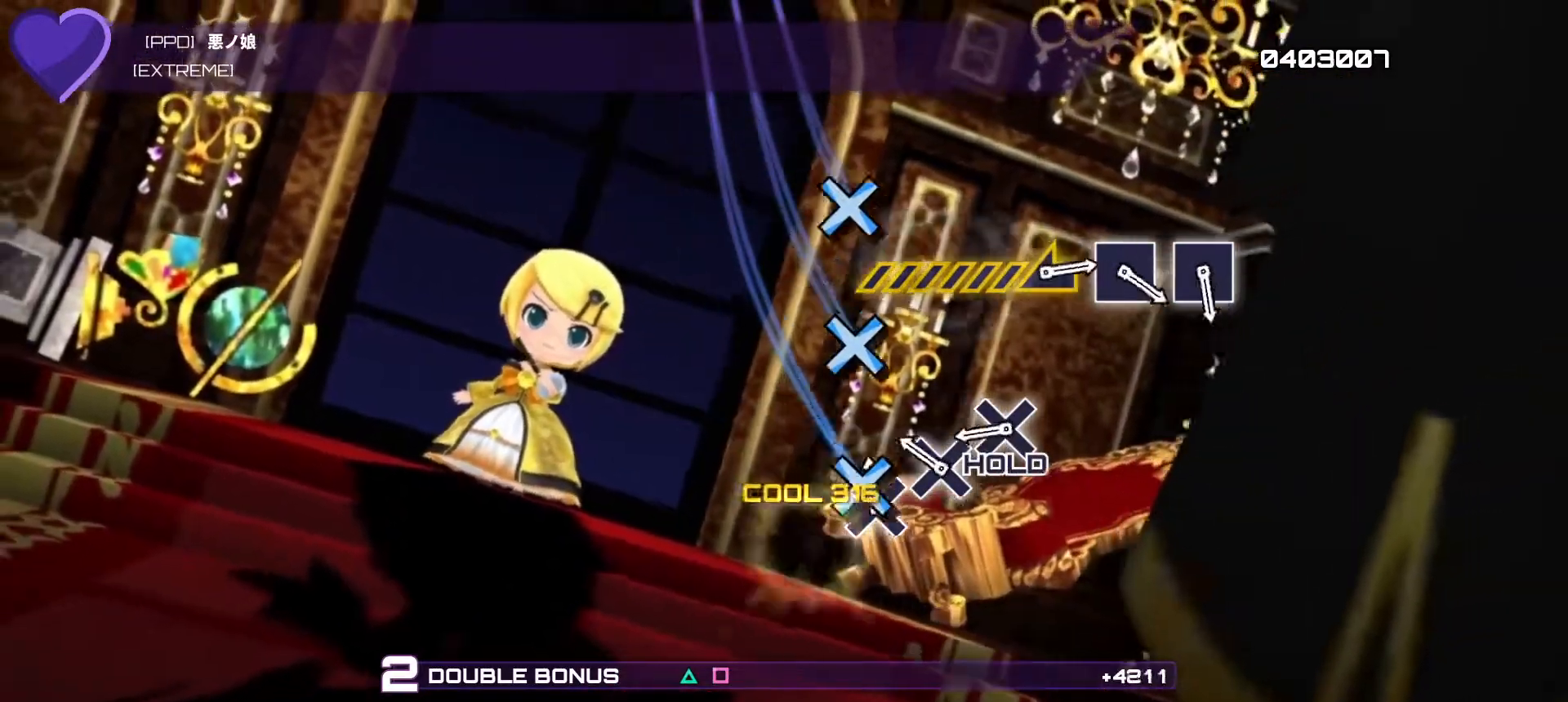
{"buttons": ["R1"], "left_stick": "center", "right_stick": "center", "events": [[50, "CROSS", "up"], [50, "DPAD_DOWN", "down"], [200, "DPAD_DOWN", "up"], [267, "CROSS", "down"], [400, "CROSS", "up"], [467, "R2", "up"], [483, "R1", "down"], [500, "L1", "up"]]}
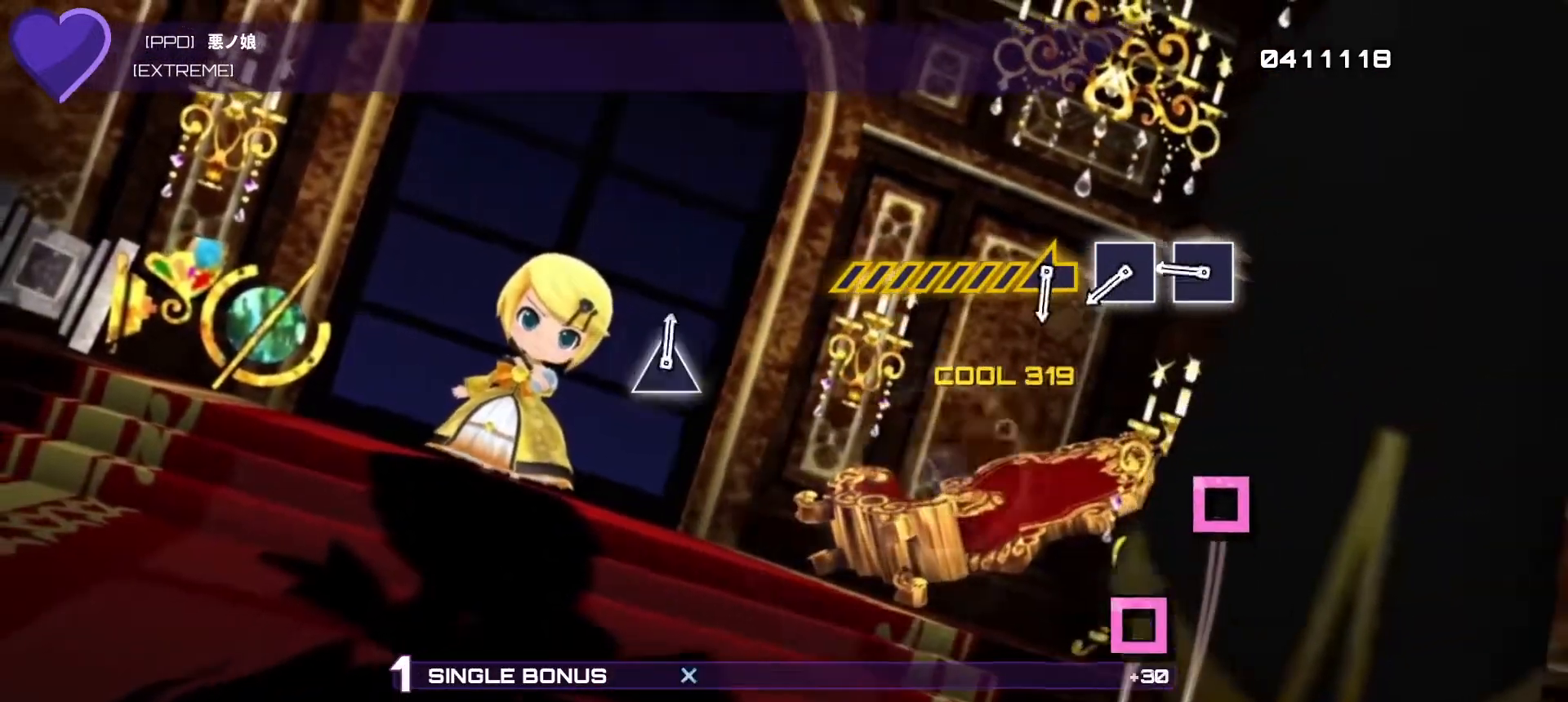
{"buttons": ["R1", "DPAD_LEFT"], "left_stick": "center", "right_stick": "center", "events": [[417, "DPAD_LEFT", "down"]]}
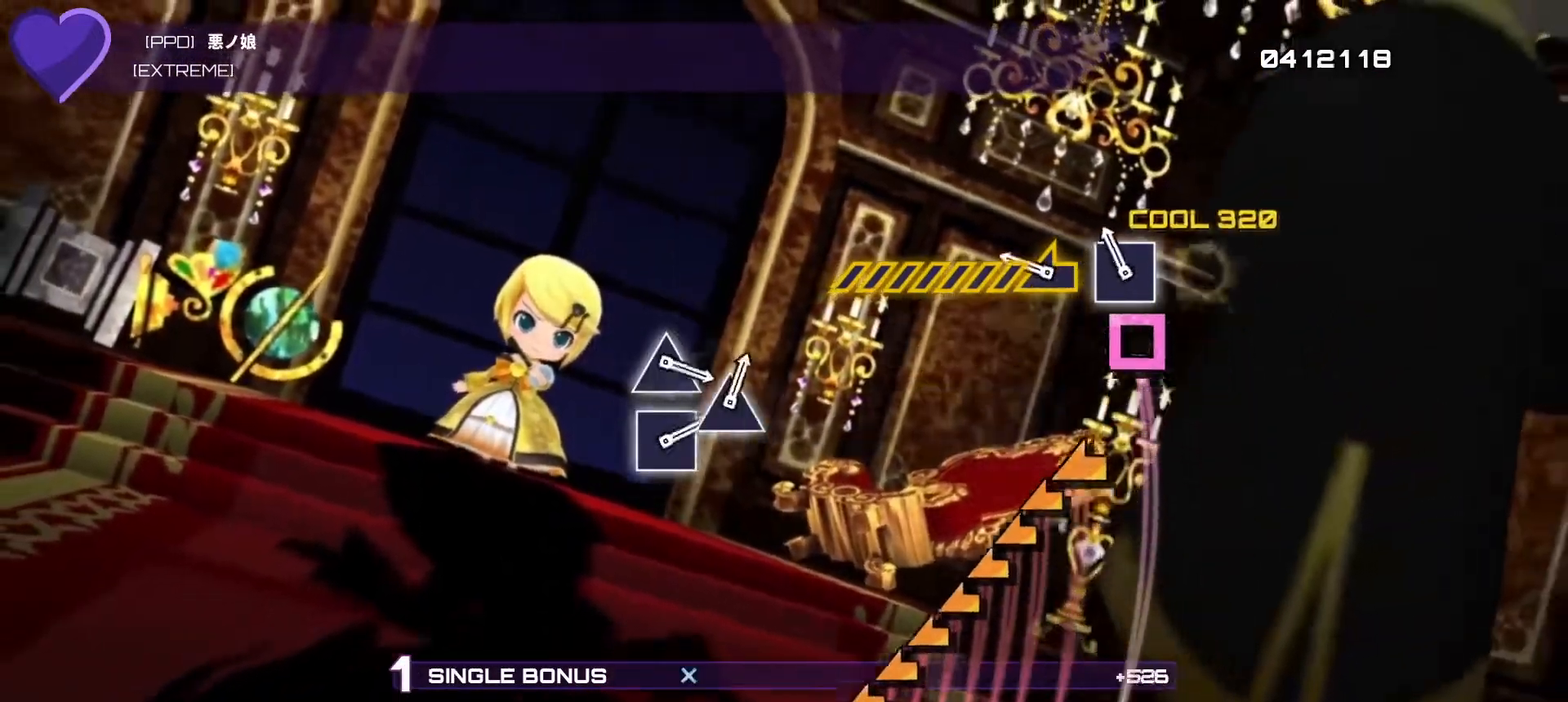
{"buttons": ["R1"], "left_stick": "left", "right_stick": "center", "events": [[50, "DPAD_LEFT", "up"], [133, "SQUARE", "down"], [300, "SQUARE", "up"], [350, "left_stick", "left"]]}
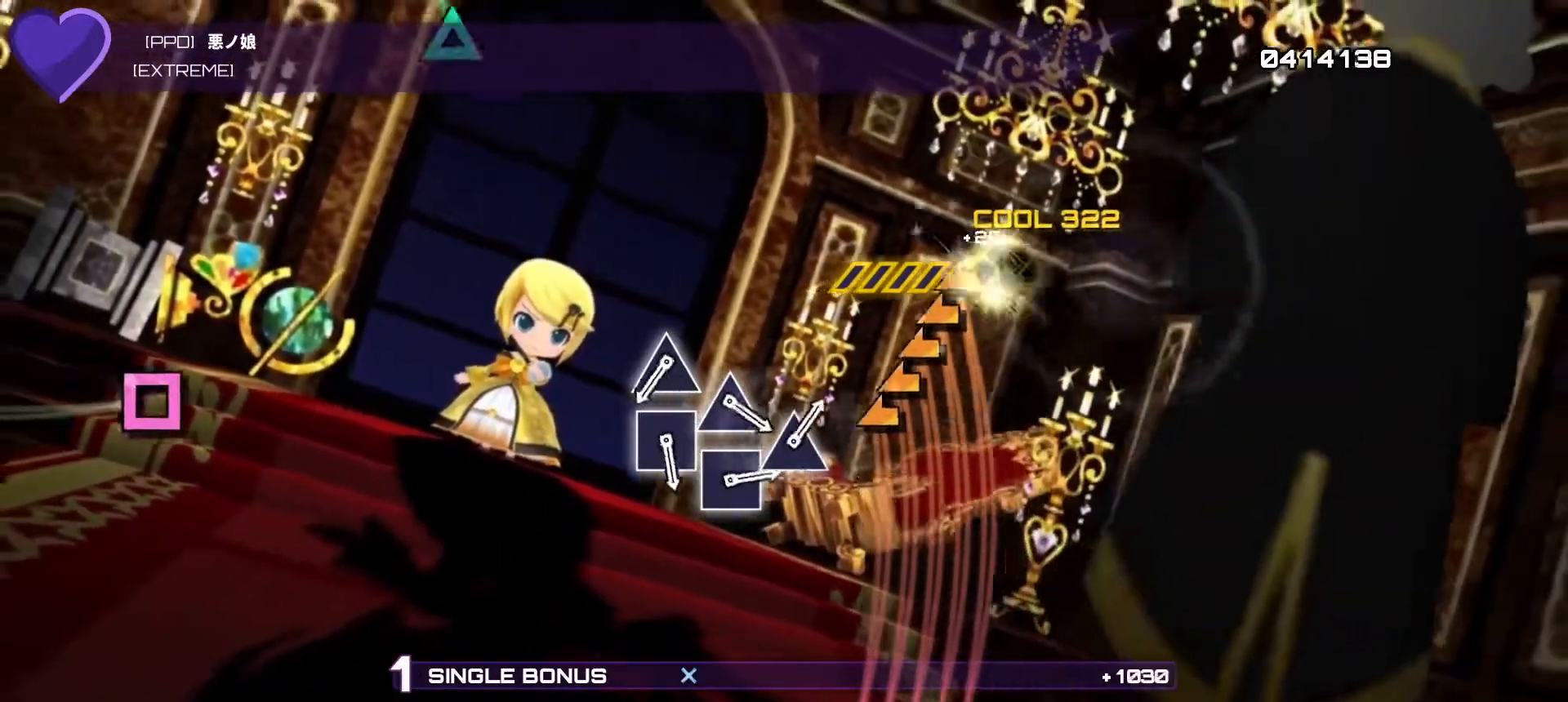
{"buttons": ["R1"], "left_stick": "center", "right_stick": "center", "events": [[367, "left_stick", "center"]]}
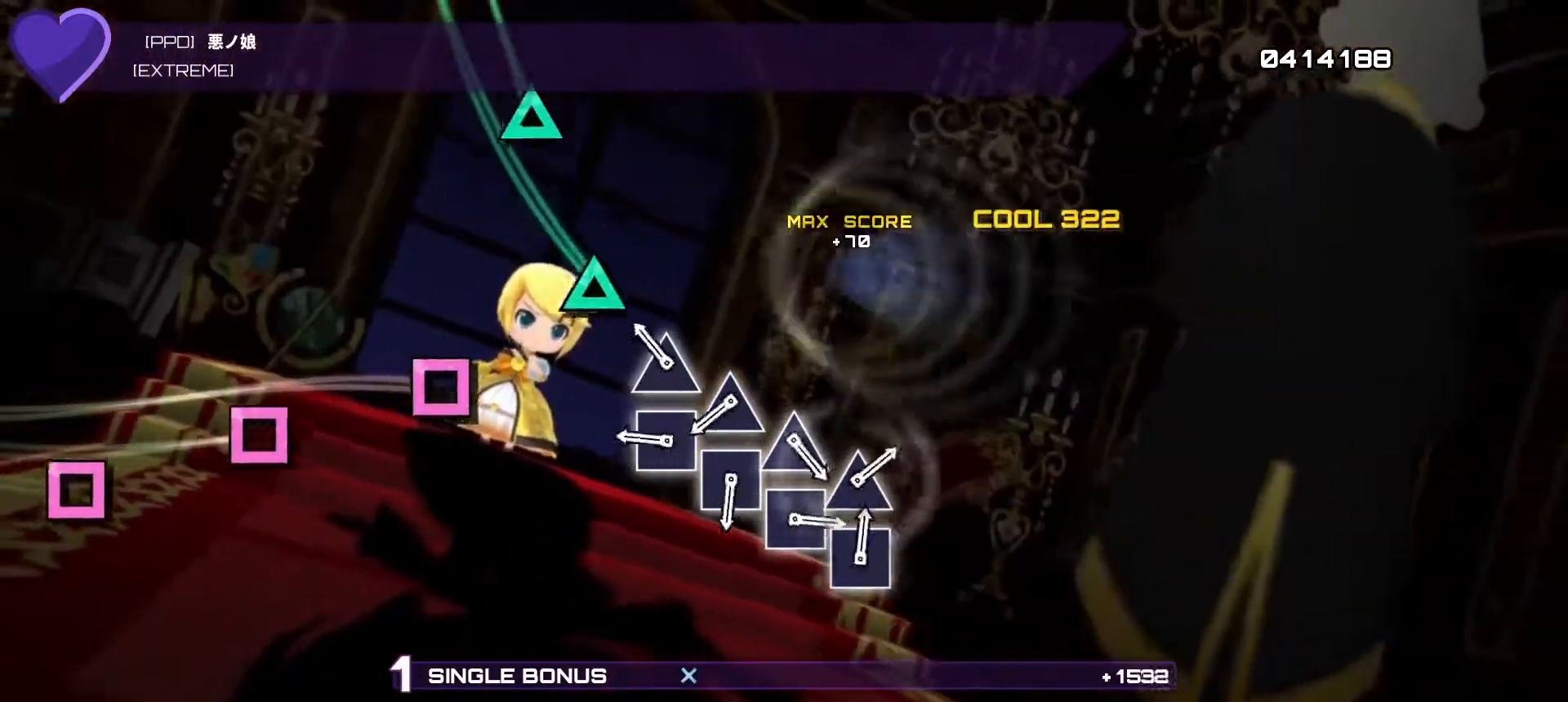
{"buttons": ["R1", "DPAD_LEFT"], "left_stick": "center", "right_stick": "center", "events": [[200, "TRIANGLE", "down"], [350, "TRIANGLE", "up"], [433, "DPAD_LEFT", "down"]]}
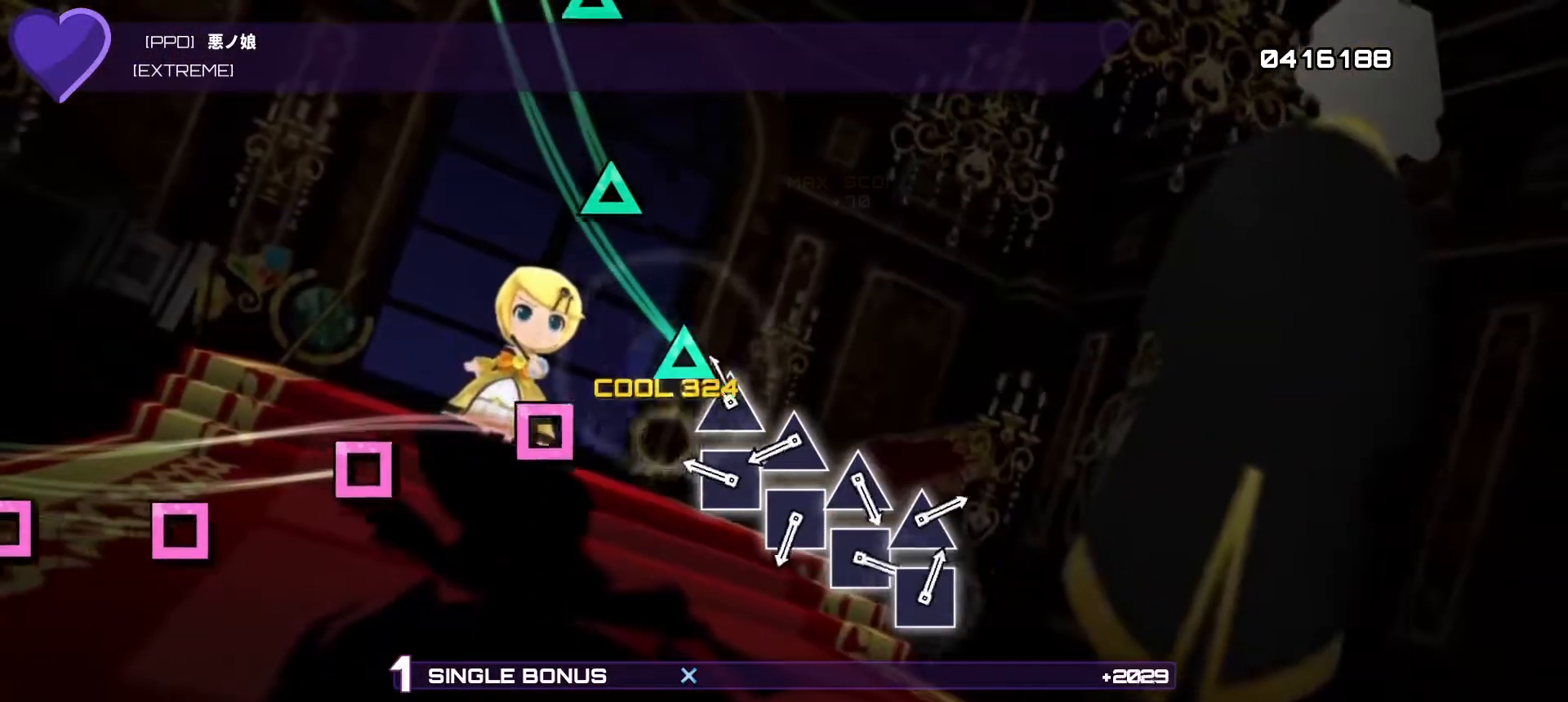
{"buttons": ["R1"], "left_stick": "center", "right_stick": "center", "events": [[67, "DPAD_LEFT", "up"], [100, "TRIANGLE", "down"], [267, "TRIANGLE", "up"], [350, "DPAD_LEFT", "down"], [483, "DPAD_LEFT", "up"]]}
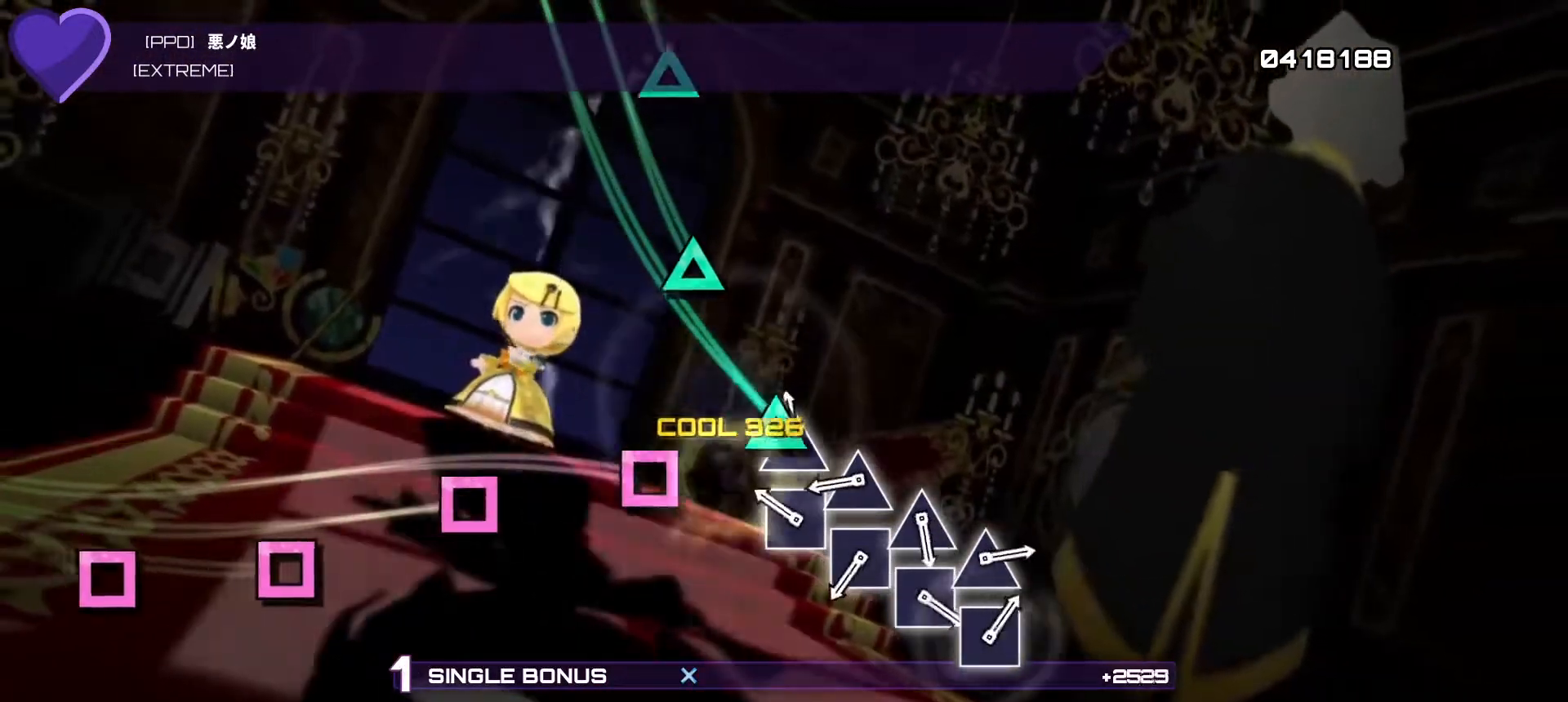
{"buttons": ["TRIANGLE", "R1"], "left_stick": "center", "right_stick": "center", "events": [[50, "TRIANGLE", "down"], [217, "TRIANGLE", "up"], [283, "DPAD_LEFT", "down"], [417, "DPAD_LEFT", "up"], [467, "TRIANGLE", "down"]]}
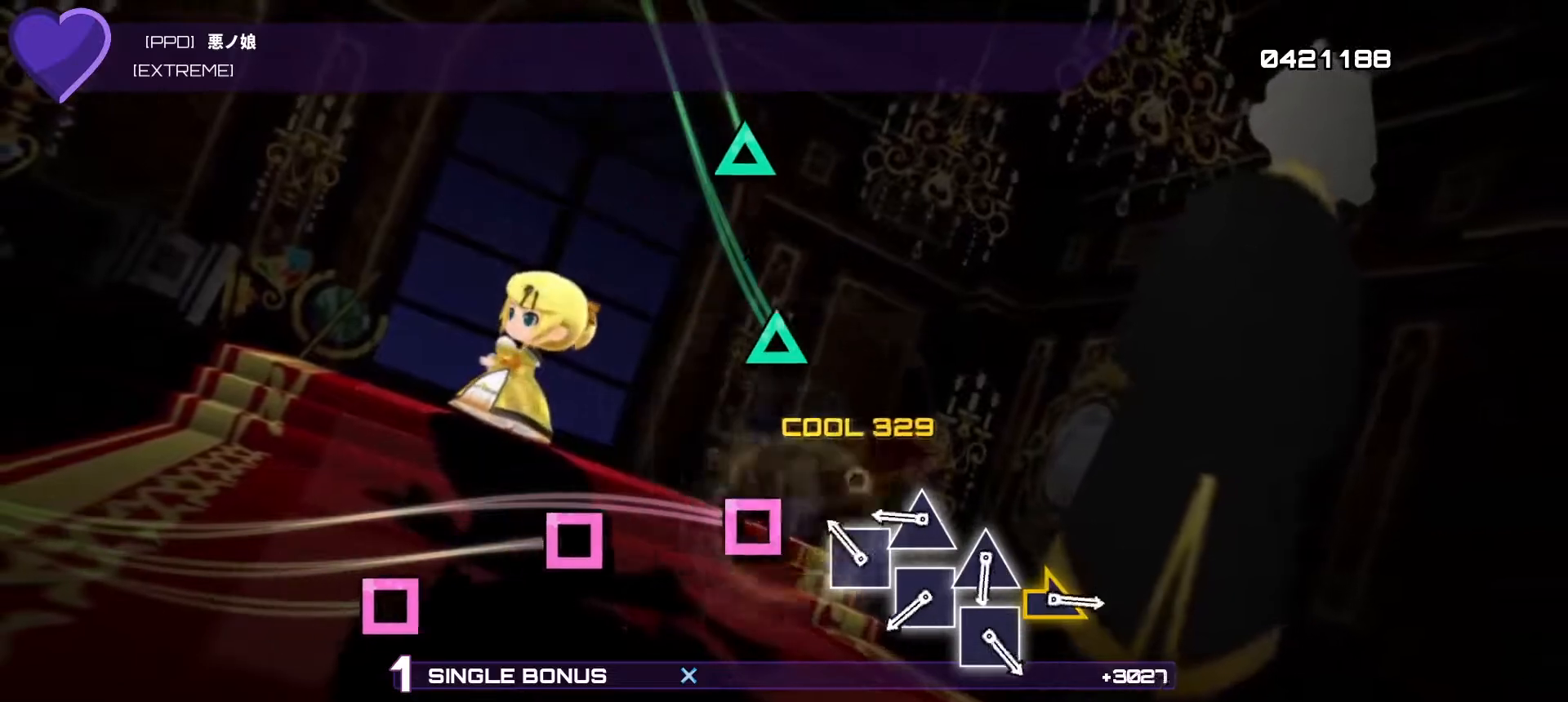
{"buttons": ["TRIANGLE", "R1"], "left_stick": "center", "right_stick": "center", "events": [[167, "TRIANGLE", "up"], [200, "DPAD_LEFT", "down"], [350, "DPAD_LEFT", "up"], [417, "TRIANGLE", "down"]]}
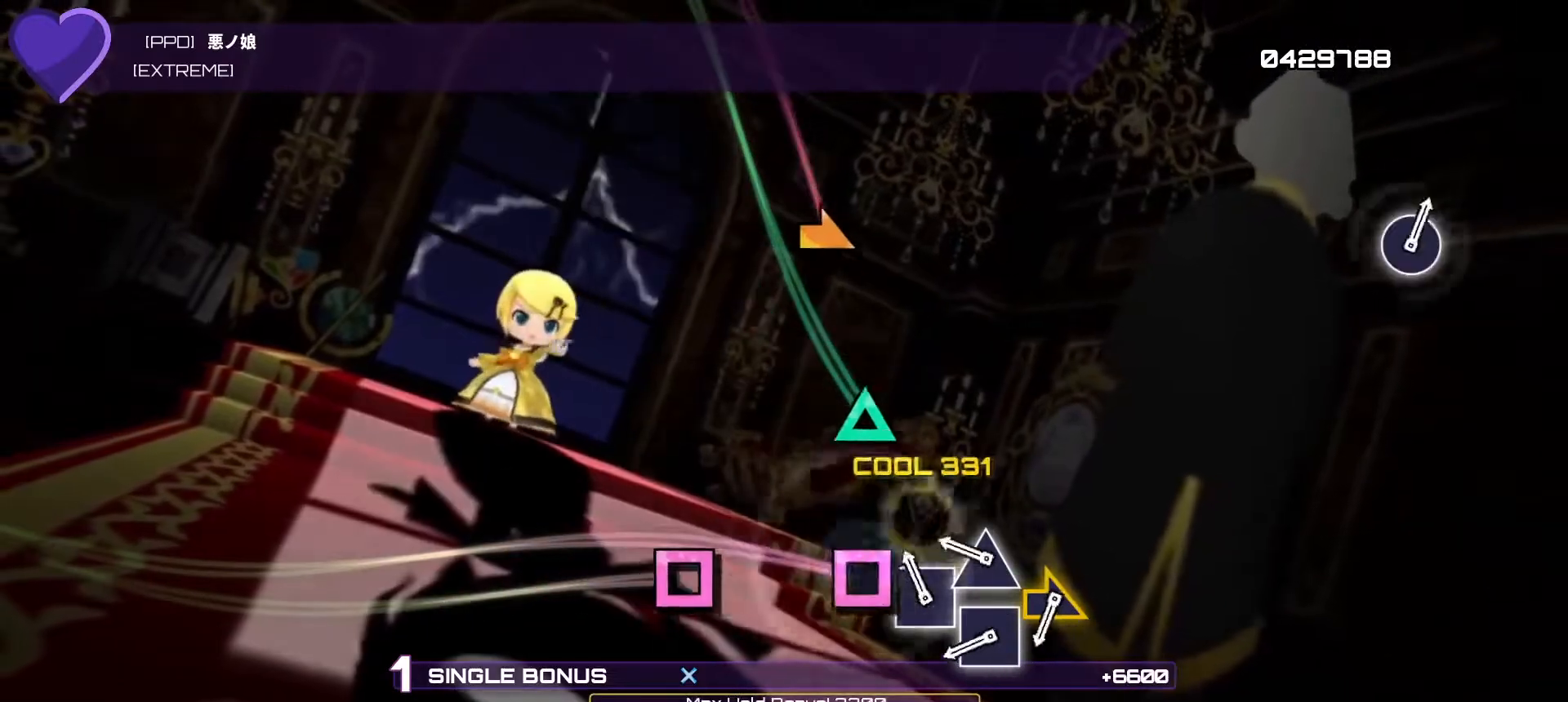
{"buttons": ["TRIANGLE", "R1"], "left_stick": "center", "right_stick": "center", "events": [[83, "TRIANGLE", "up"], [150, "DPAD_LEFT", "down"], [267, "DPAD_LEFT", "up"], [350, "TRIANGLE", "down"]]}
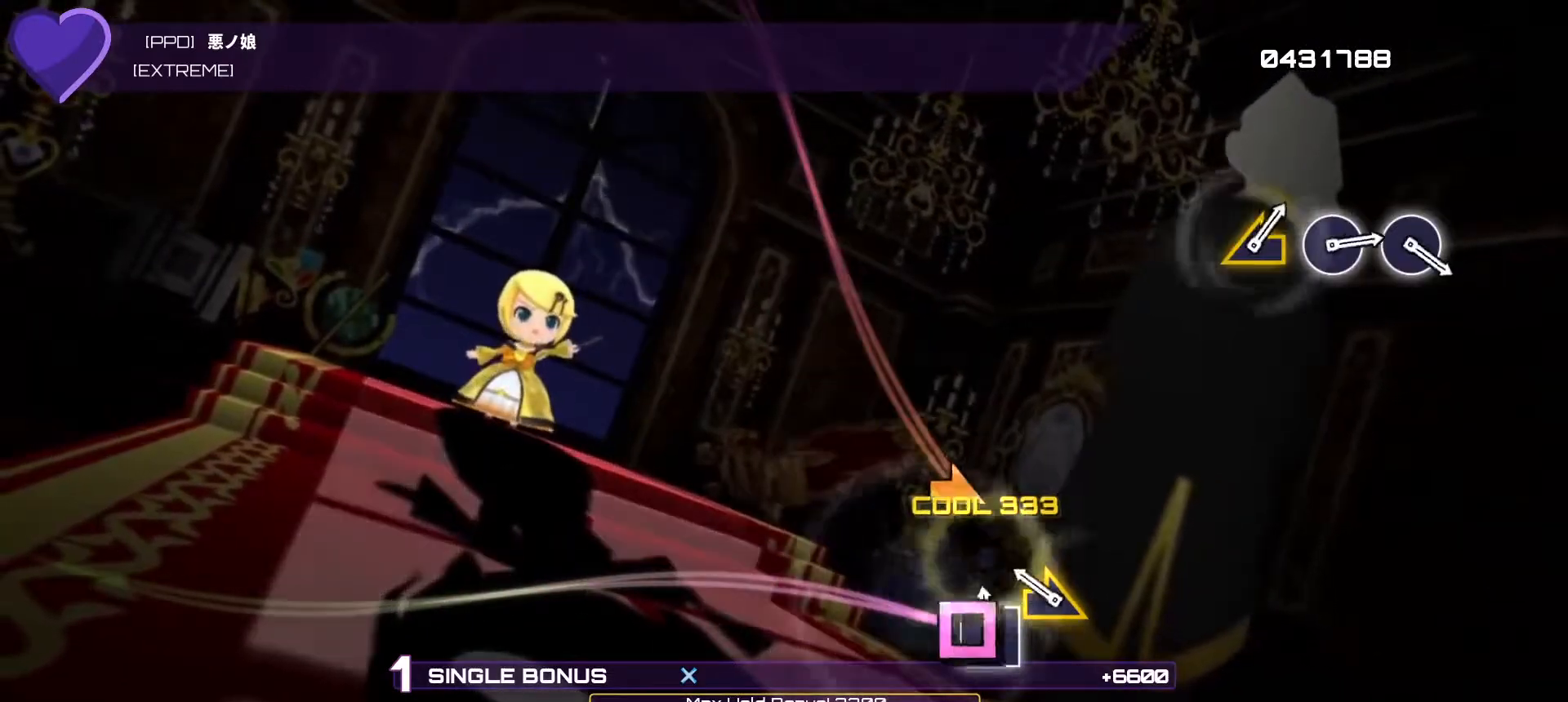
{"buttons": ["R1"], "left_stick": "center", "right_stick": "center", "events": [[17, "TRIANGLE", "up"], [67, "DPAD_LEFT", "down"], [183, "DPAD_LEFT", "up"], [267, "right_stick", "right"], [400, "right_stick", "center"]]}
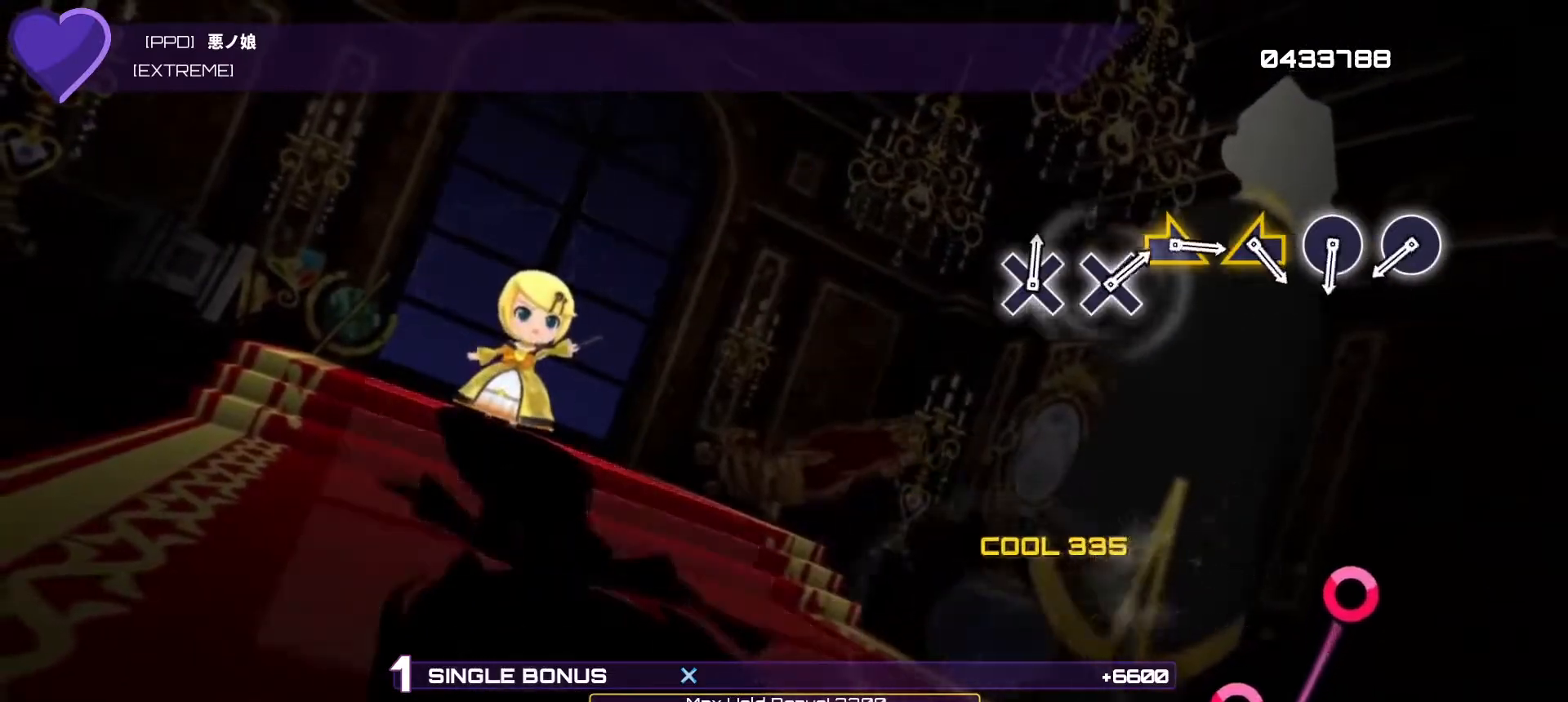
{"buttons": ["R1"], "left_stick": "center", "right_stick": "center", "events": []}
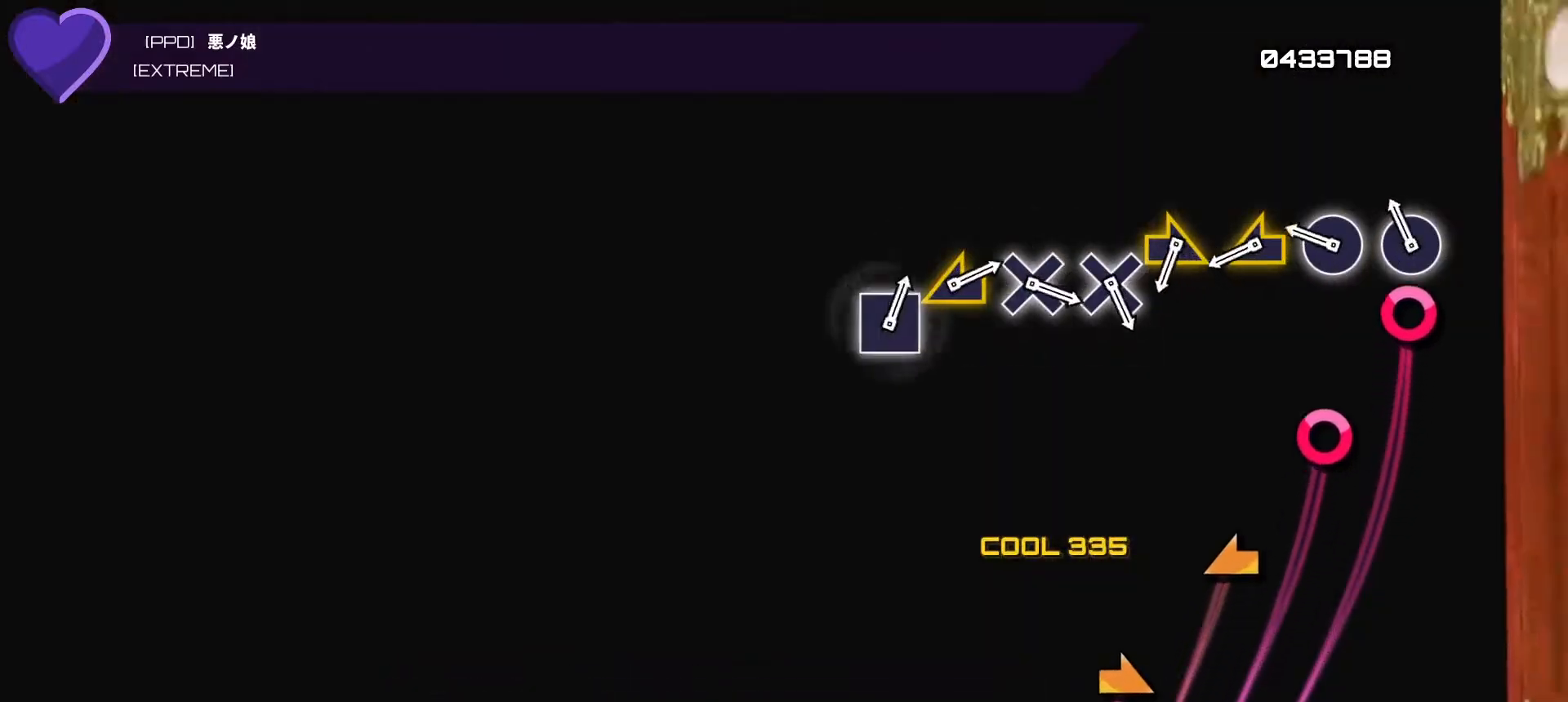
{"buttons": ["R1"], "left_stick": "center", "right_stick": "center", "events": [[117, "DPAD_RIGHT", "down"], [267, "DPAD_RIGHT", "up"], [317, "CIRCLE", "down"], [483, "CIRCLE", "up"]]}
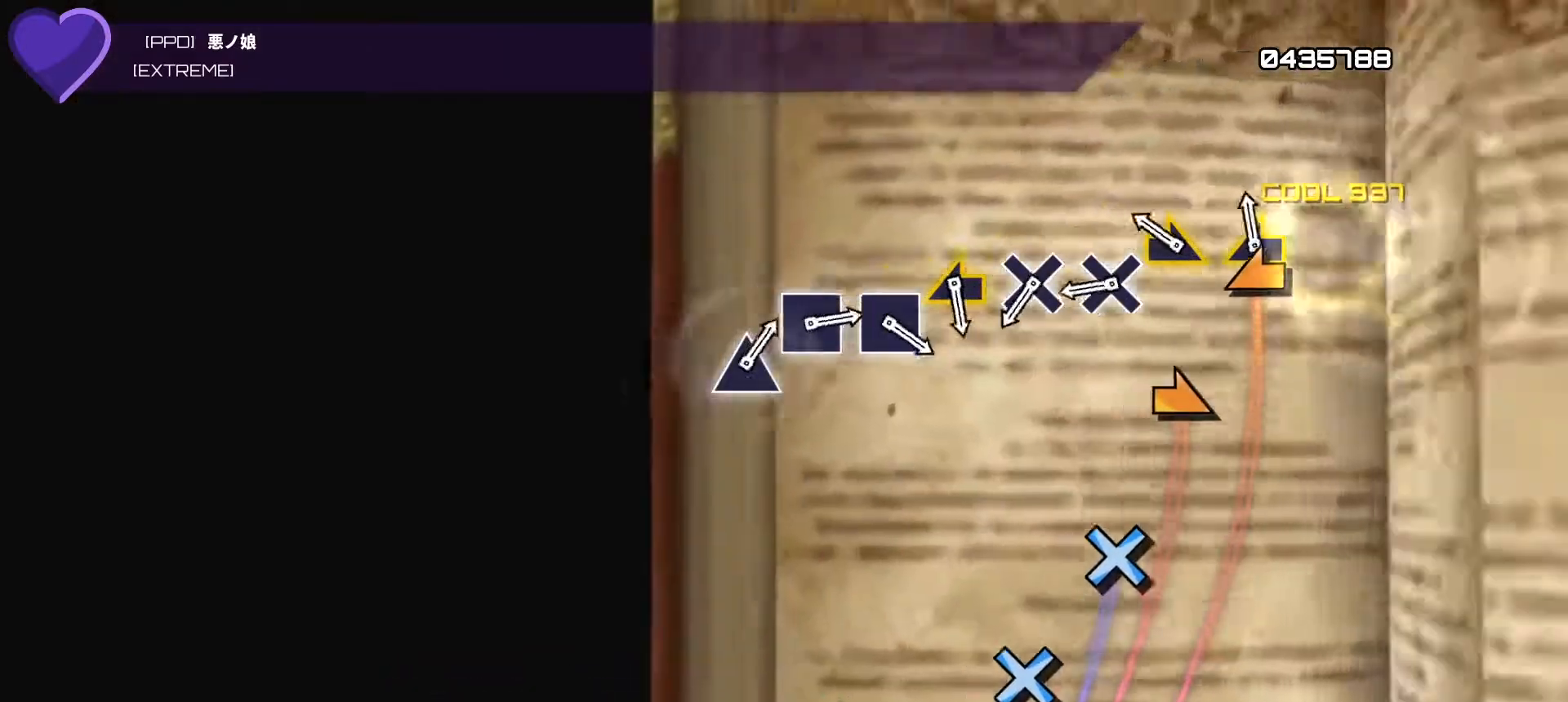
{"buttons": ["CROSS", "R1"], "left_stick": "center", "right_stick": "center", "events": [[33, "left_stick", "left"], [233, "left_stick", "right"], [400, "left_stick", "center"], [483, "CROSS", "down"]]}
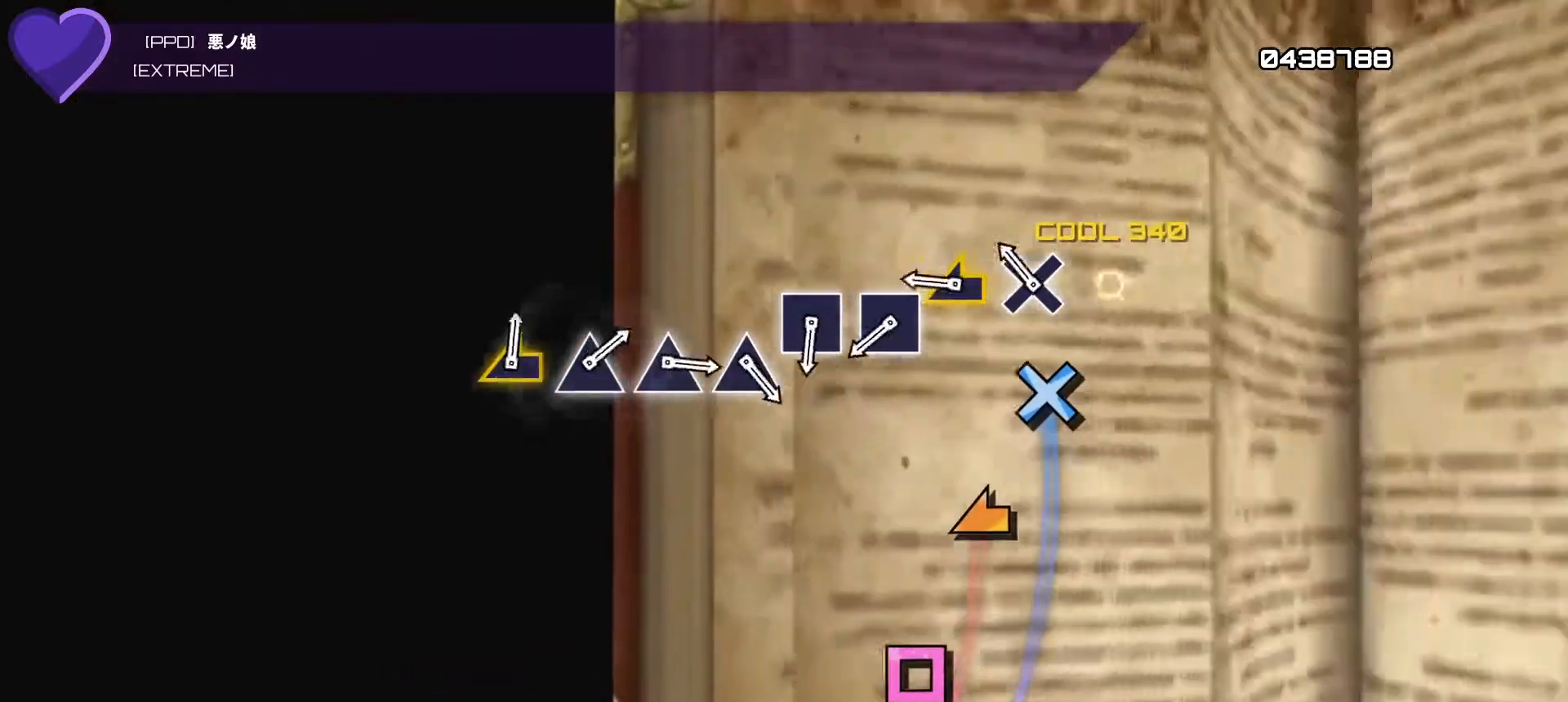
{"buttons": [], "left_stick": "center", "right_stick": "left", "events": [[200, "CROSS", "up"], [200, "DPAD_DOWN", "down"], [233, "R1", "up"], [350, "DPAD_DOWN", "up"], [383, "right_stick", "left"]]}
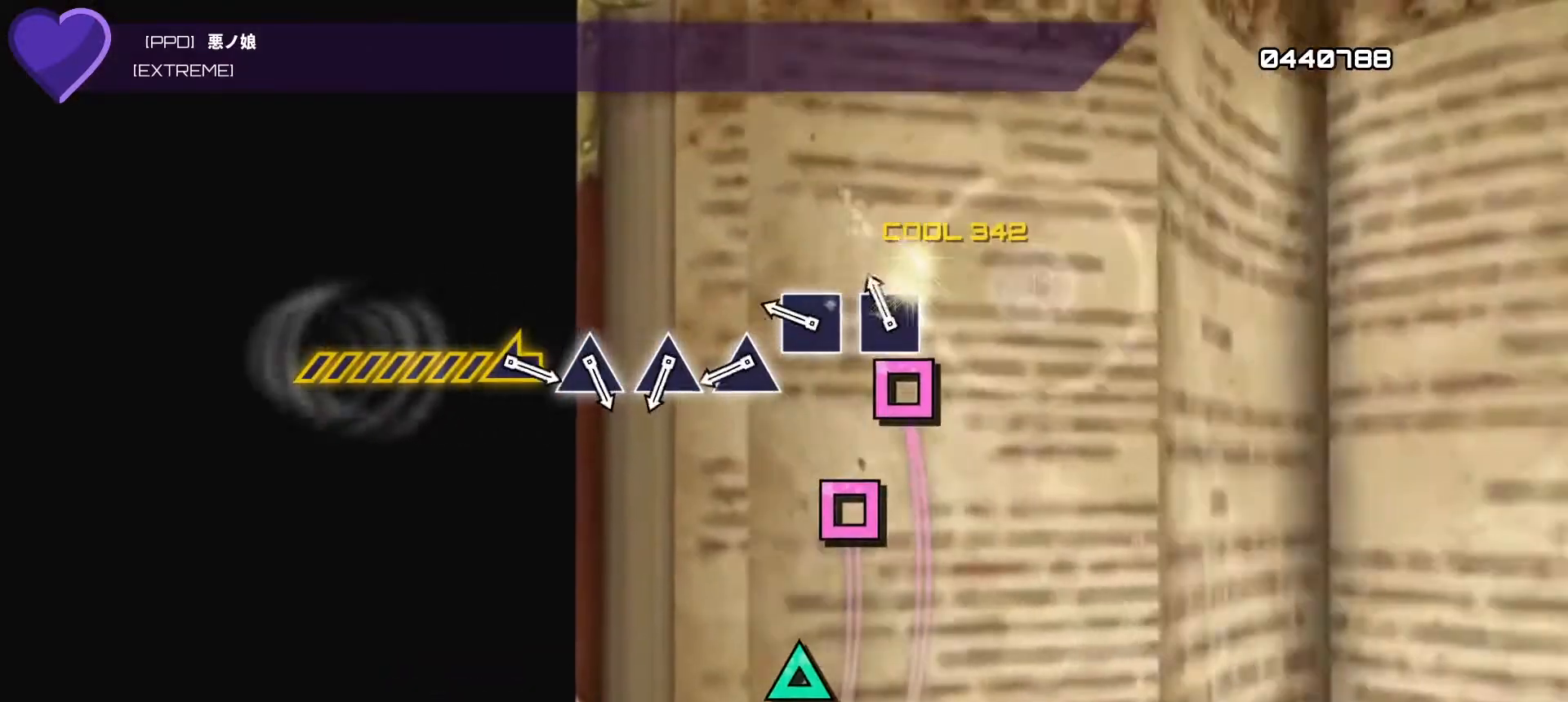
{"buttons": [], "left_stick": "center", "right_stick": "center", "events": [[33, "right_stick", "center"], [133, "DPAD_LEFT", "down"], [283, "DPAD_LEFT", "up"], [367, "SQUARE", "down"], [500, "SQUARE", "up"]]}
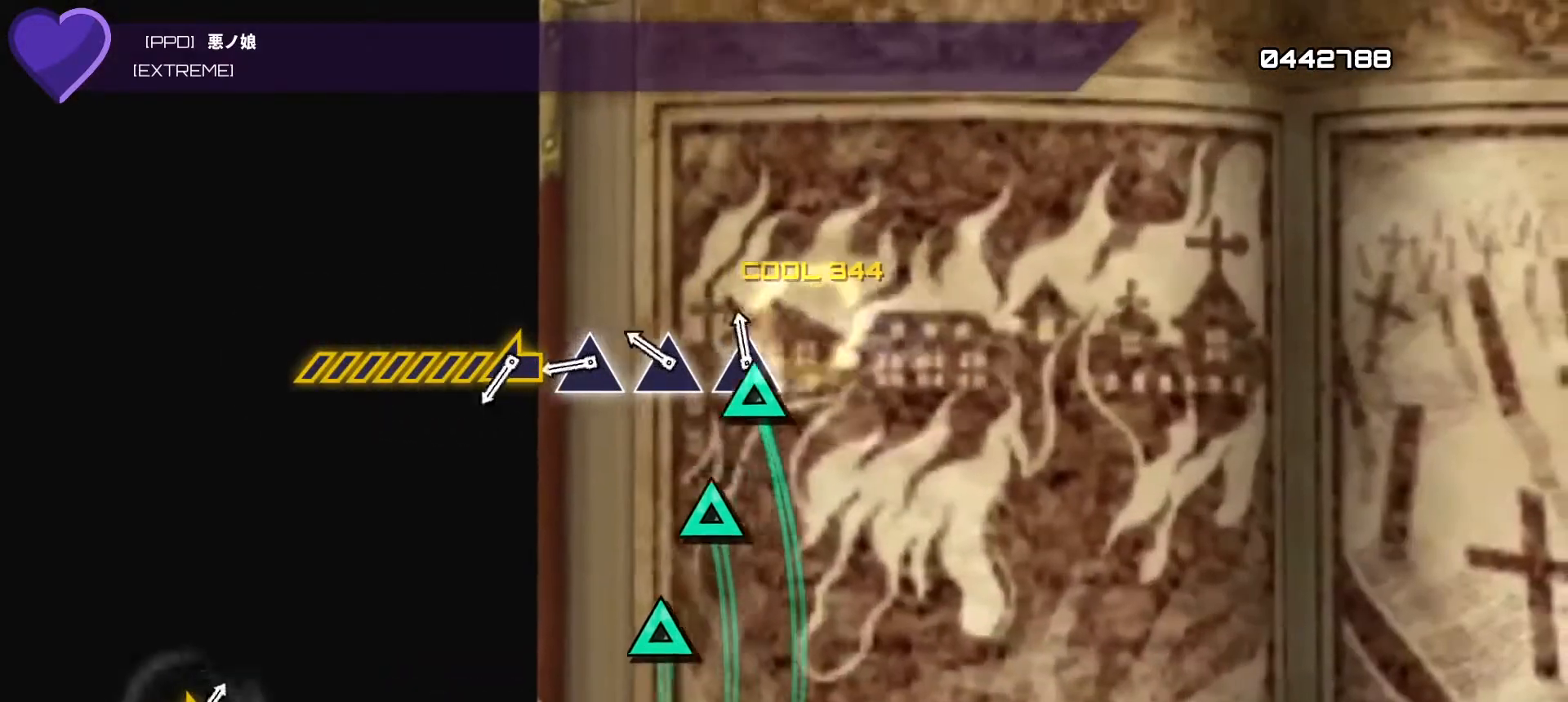
{"buttons": ["DPAD_UP"], "left_stick": "center", "right_stick": "center", "events": [[33, "DPAD_UP", "down"], [200, "DPAD_UP", "up"], [267, "TRIANGLE", "down"], [433, "TRIANGLE", "up"], [483, "DPAD_UP", "down"]]}
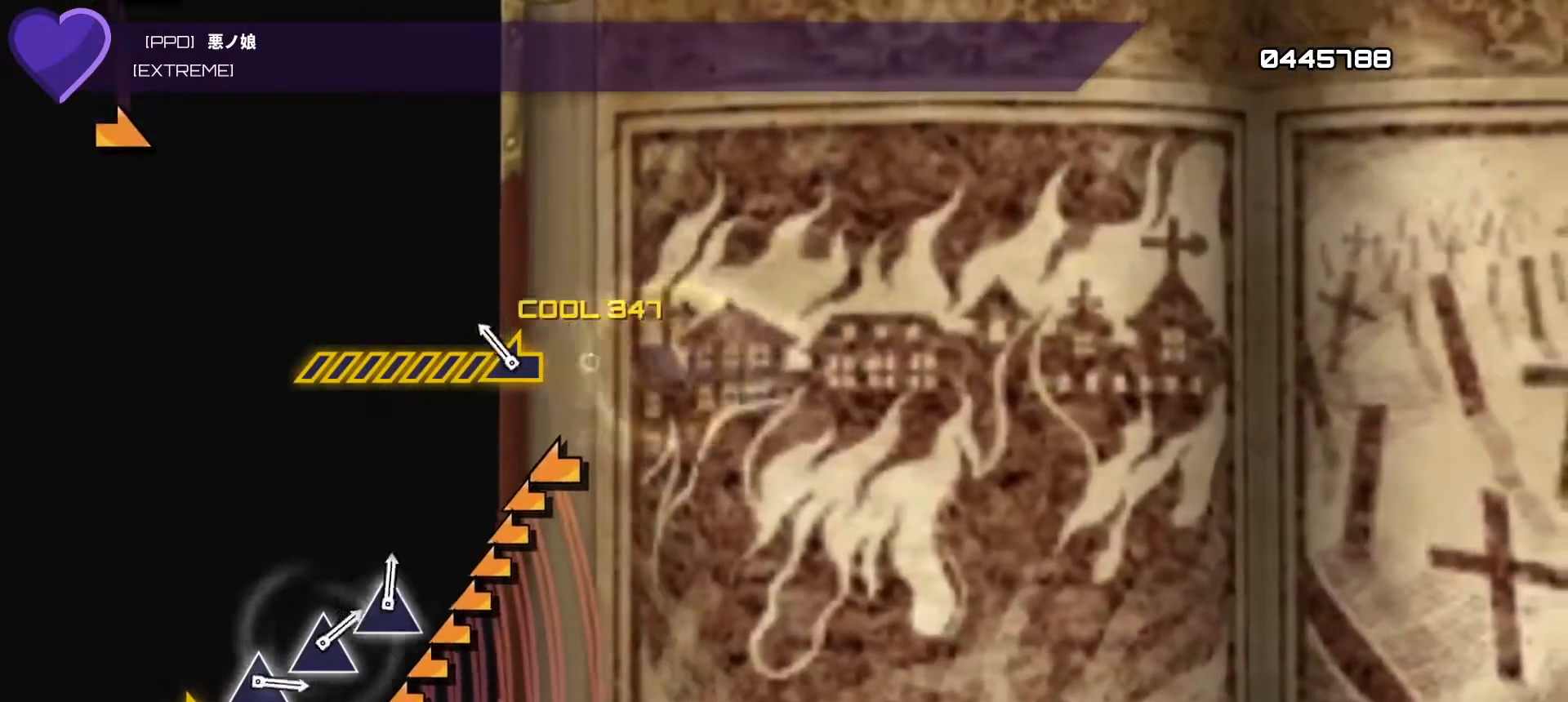
{"buttons": [], "left_stick": "center", "right_stick": "left", "events": [[100, "DPAD_UP", "up"], [167, "right_stick", "left"]]}
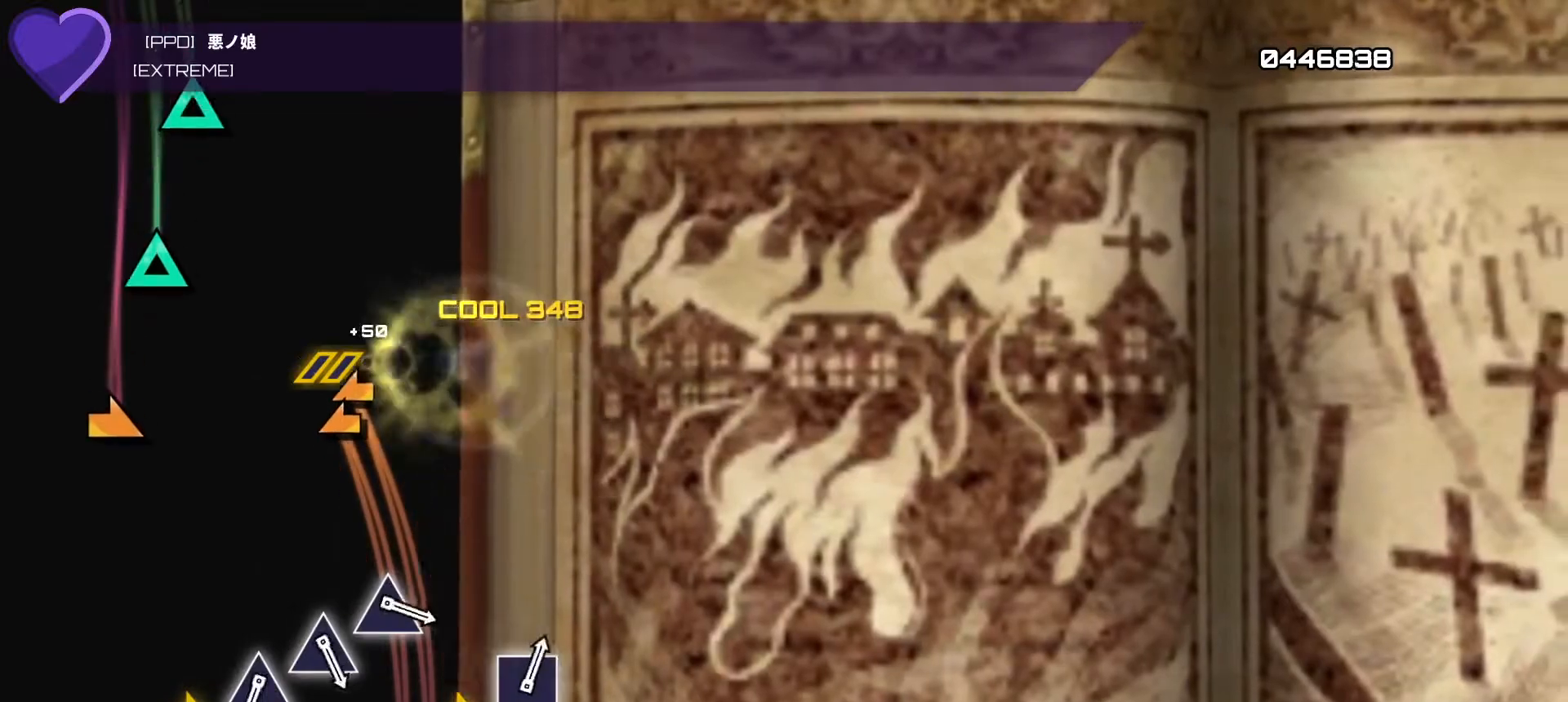
{"buttons": [], "left_stick": "center", "right_stick": "center", "events": [[200, "right_stick", "center"]]}
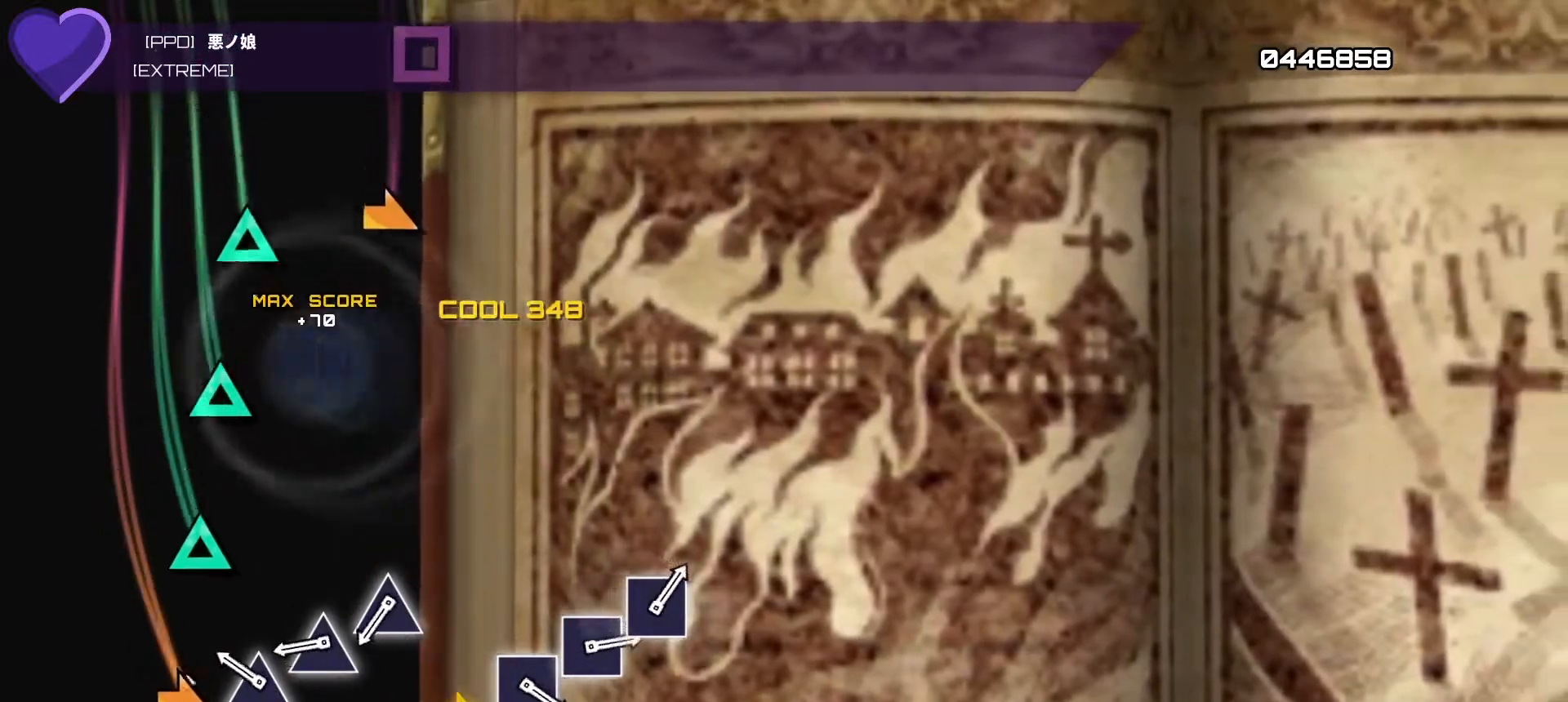
{"buttons": ["DPAD_UP"], "left_stick": "center", "right_stick": "center", "events": [[33, "left_stick", "right"], [200, "left_stick", "center"], [283, "TRIANGLE", "down"], [417, "TRIANGLE", "up"], [500, "DPAD_UP", "down"]]}
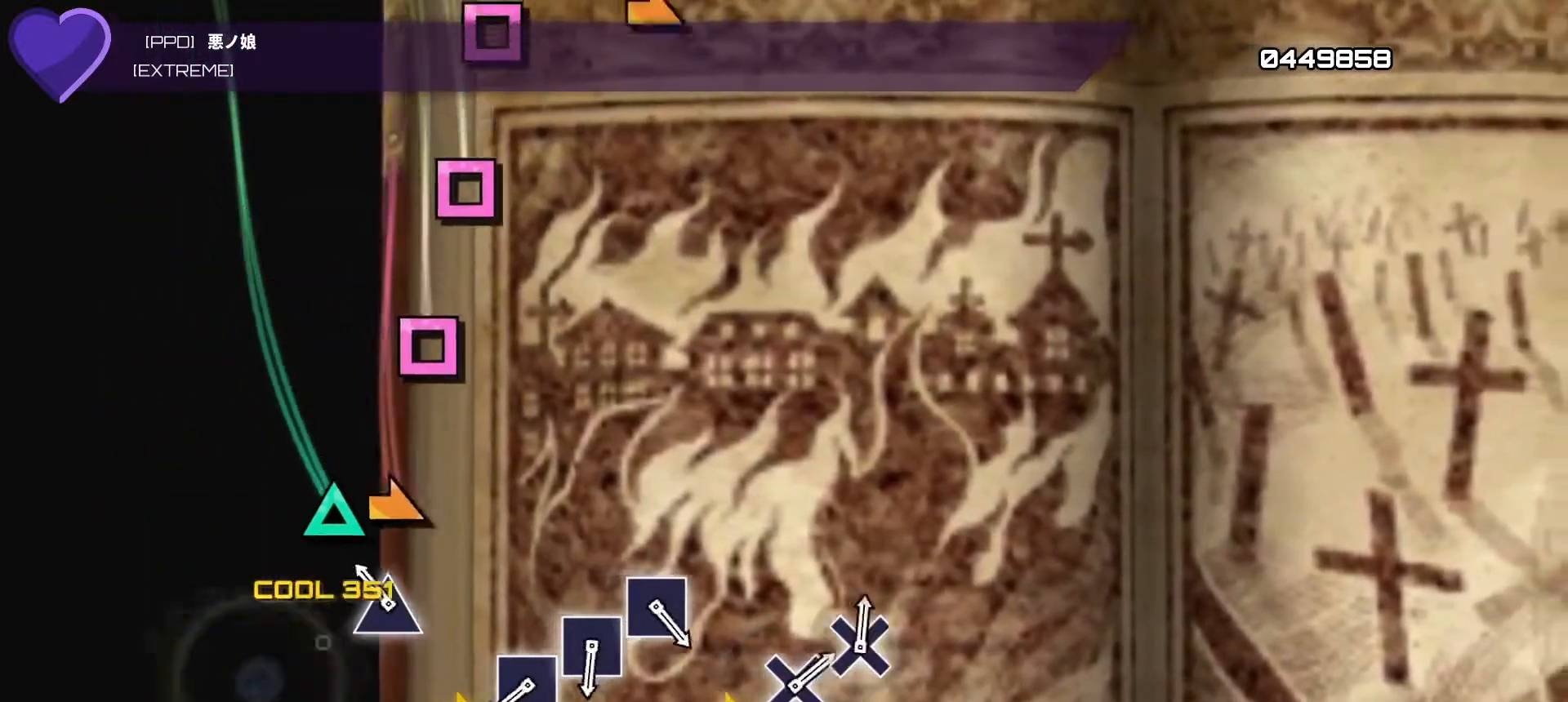
{"buttons": [], "left_stick": "right", "right_stick": "center", "events": [[133, "DPAD_UP", "up"], [200, "TRIANGLE", "down"], [367, "TRIANGLE", "up"], [433, "left_stick", "right"]]}
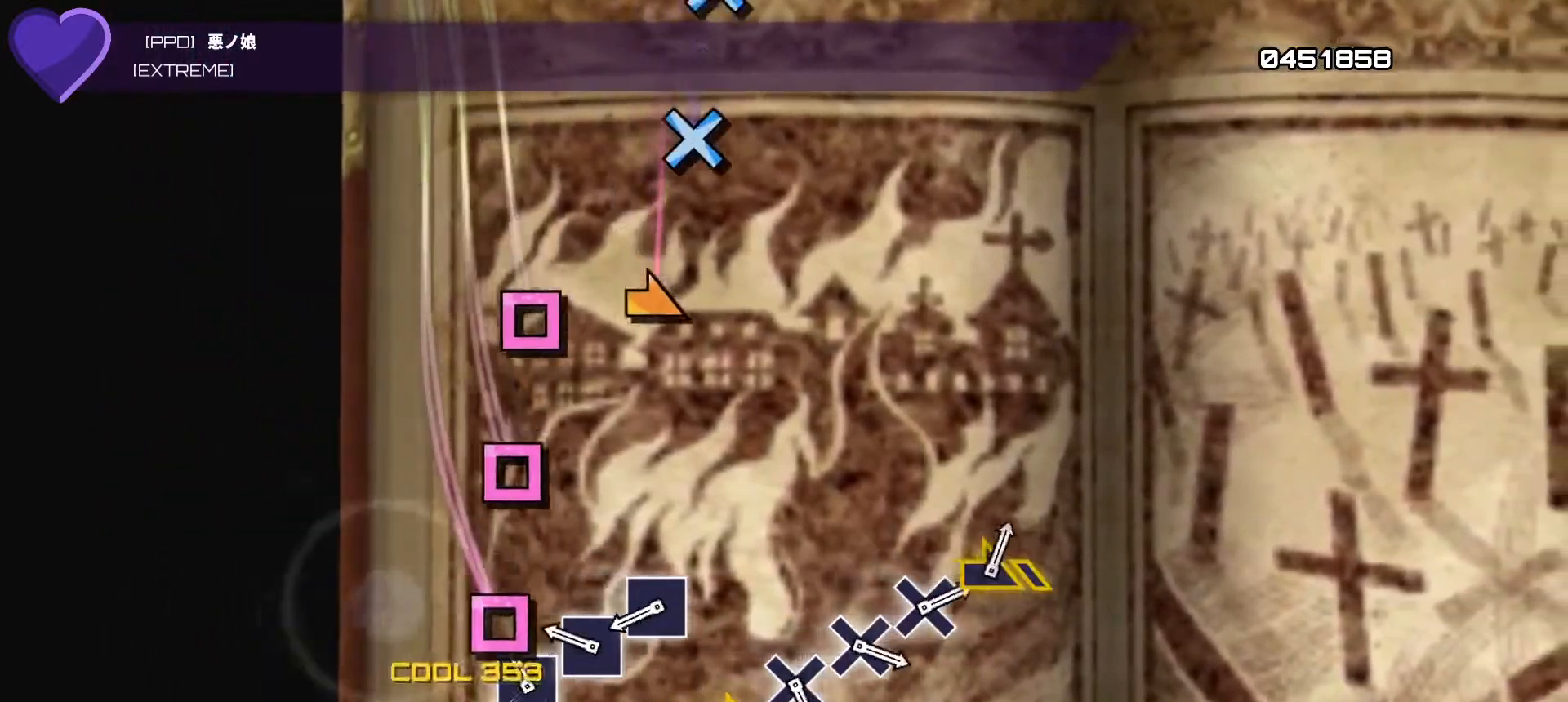
{"buttons": [], "left_stick": "center", "right_stick": "center", "events": [[83, "left_stick", "center"], [150, "SQUARE", "down"], [317, "SQUARE", "up"], [383, "DPAD_LEFT", "down"], [500, "DPAD_LEFT", "up"]]}
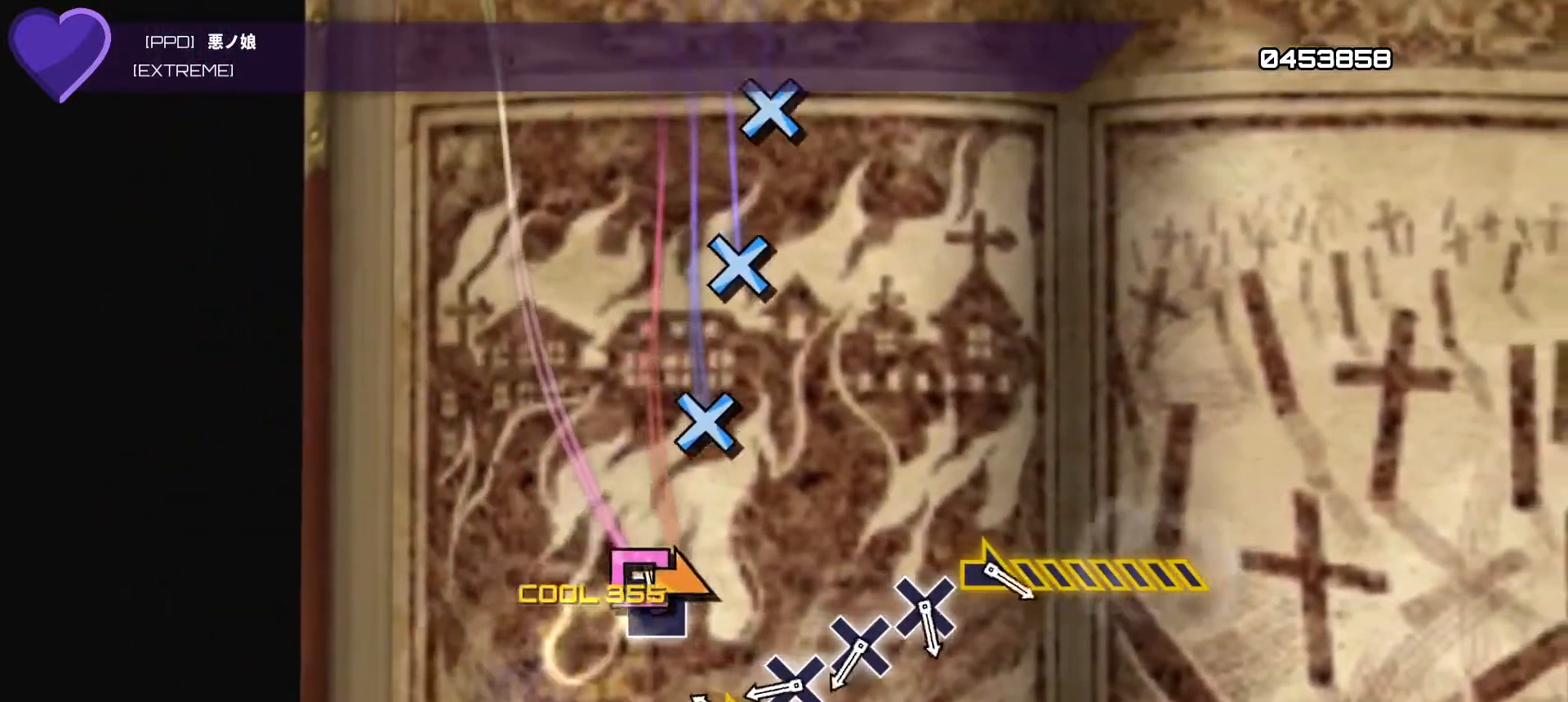
{"buttons": ["CROSS"], "left_stick": "center", "right_stick": "center", "events": [[50, "SQUARE", "down"], [233, "SQUARE", "up"], [283, "left_stick", "right"], [400, "left_stick", "center"], [467, "CROSS", "down"]]}
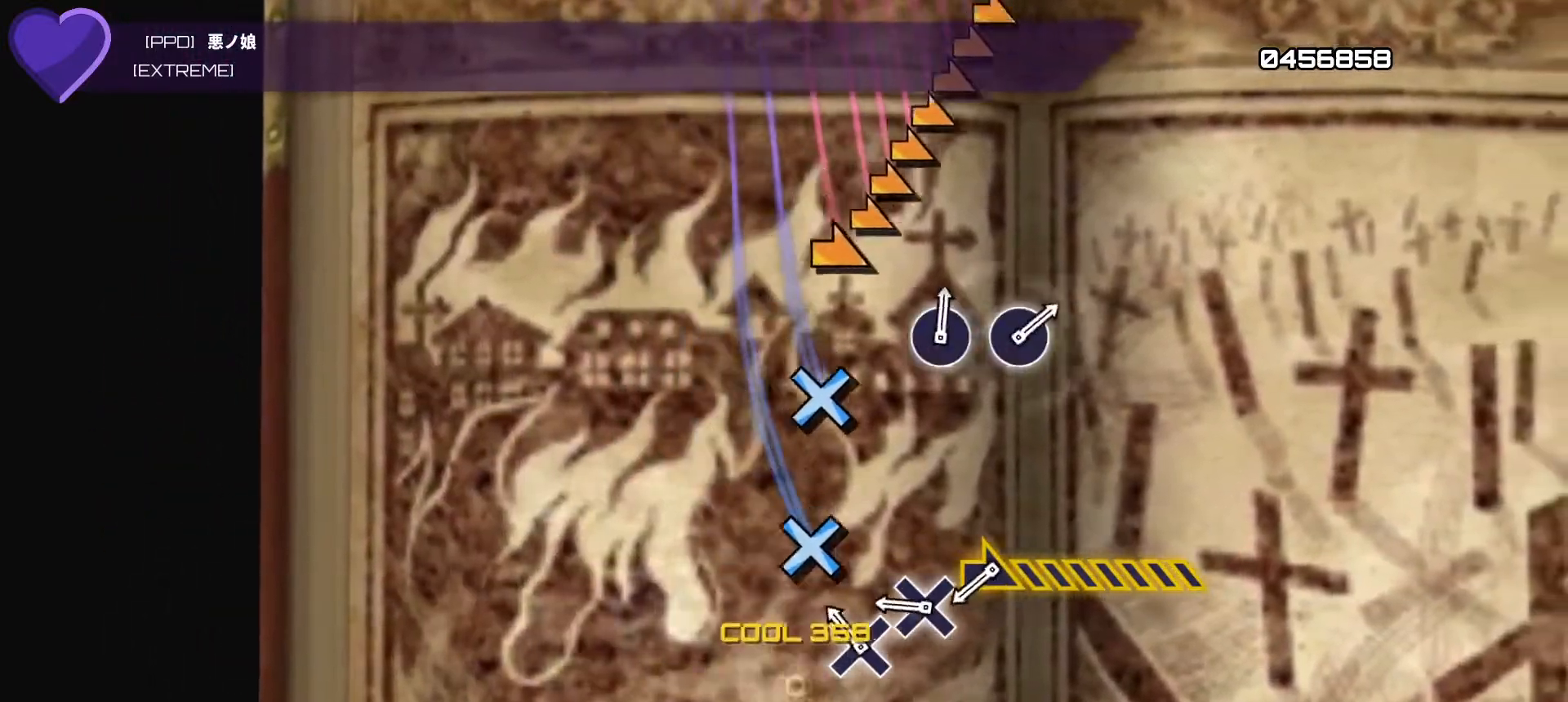
{"buttons": ["CROSS"], "left_stick": "center", "right_stick": "center", "events": [[167, "CROSS", "up"], [217, "DPAD_DOWN", "down"], [350, "DPAD_DOWN", "up"], [417, "CROSS", "down"]]}
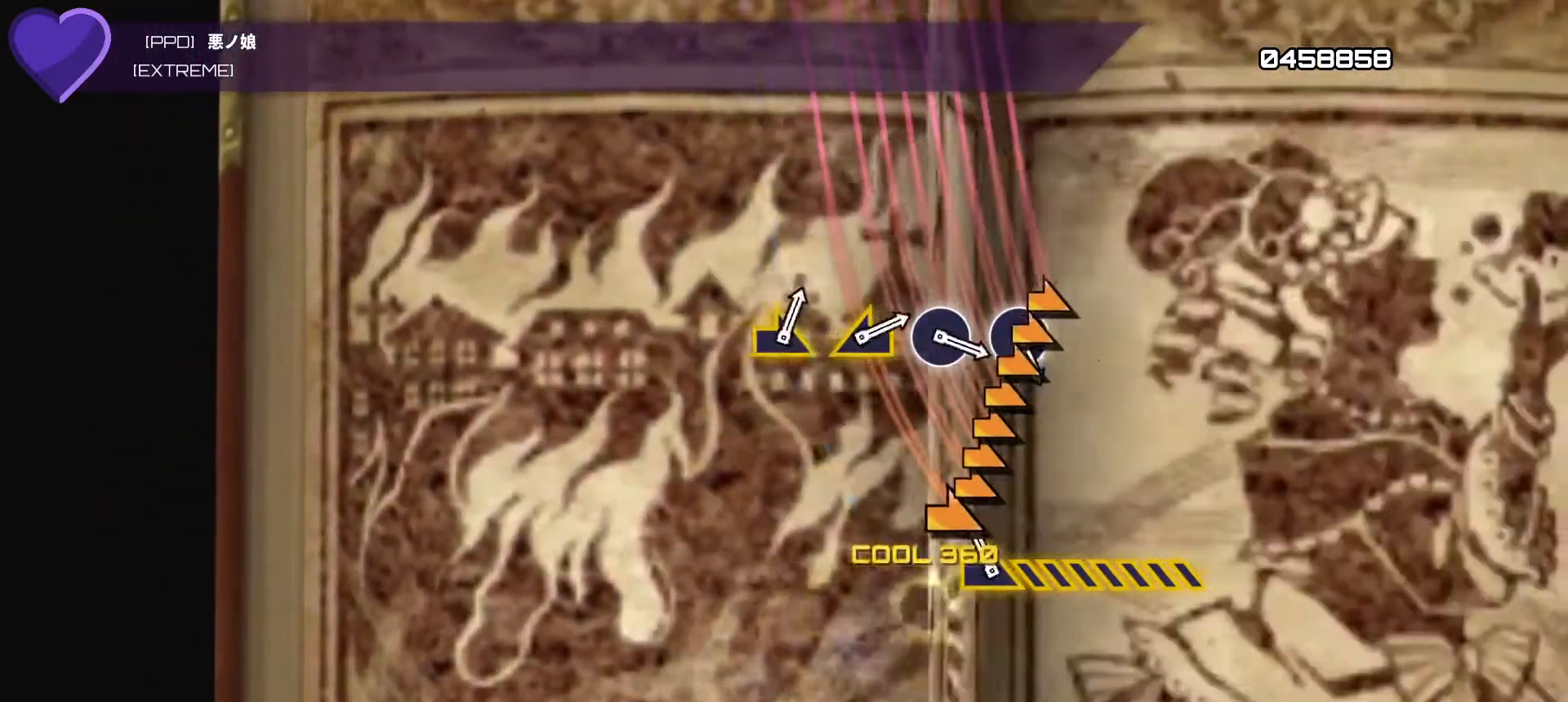
{"buttons": [], "left_stick": "right", "right_stick": "center", "events": [[67, "CROSS", "up"], [117, "left_stick", "right"]]}
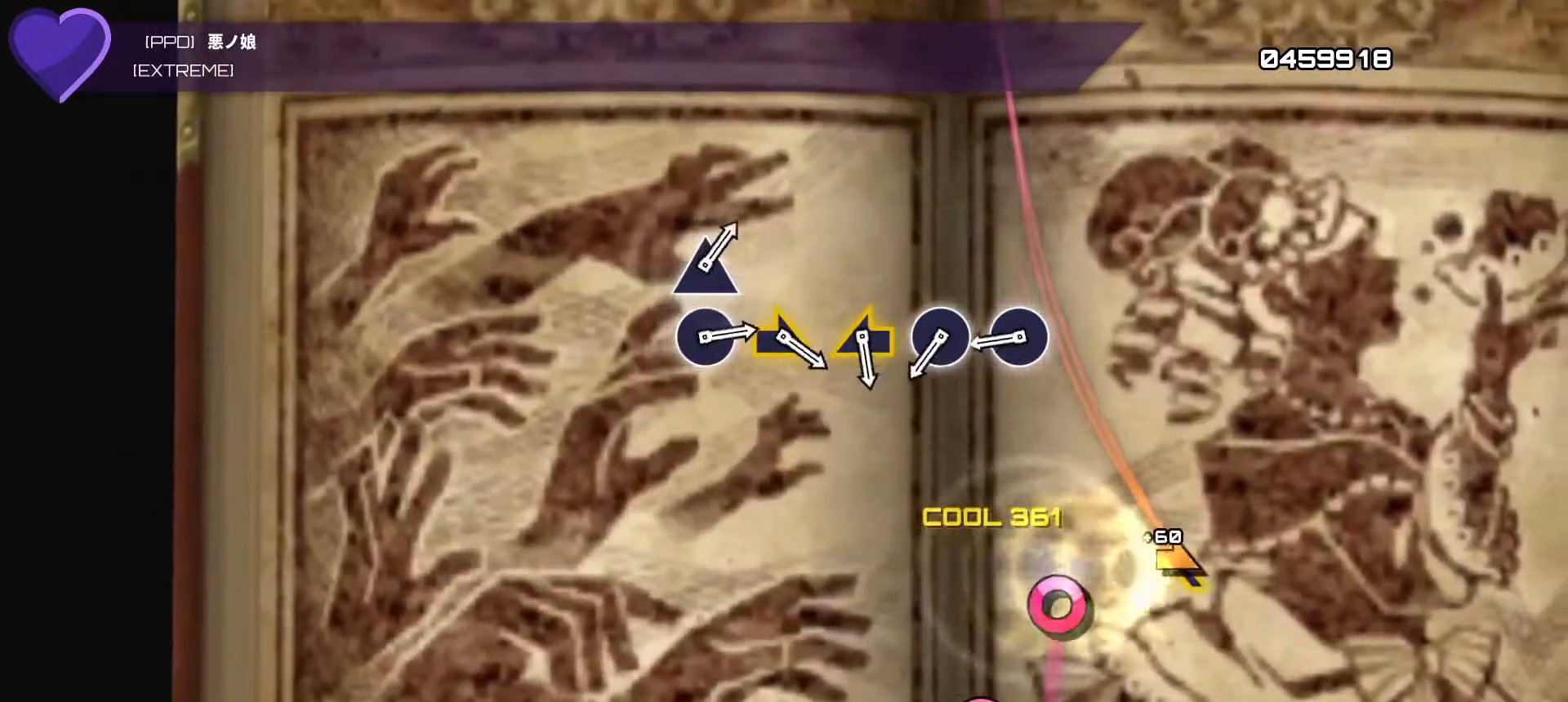
{"buttons": ["CIRCLE"], "left_stick": "center", "right_stick": "center", "events": [[183, "left_stick", "center"], [500, "CIRCLE", "down"]]}
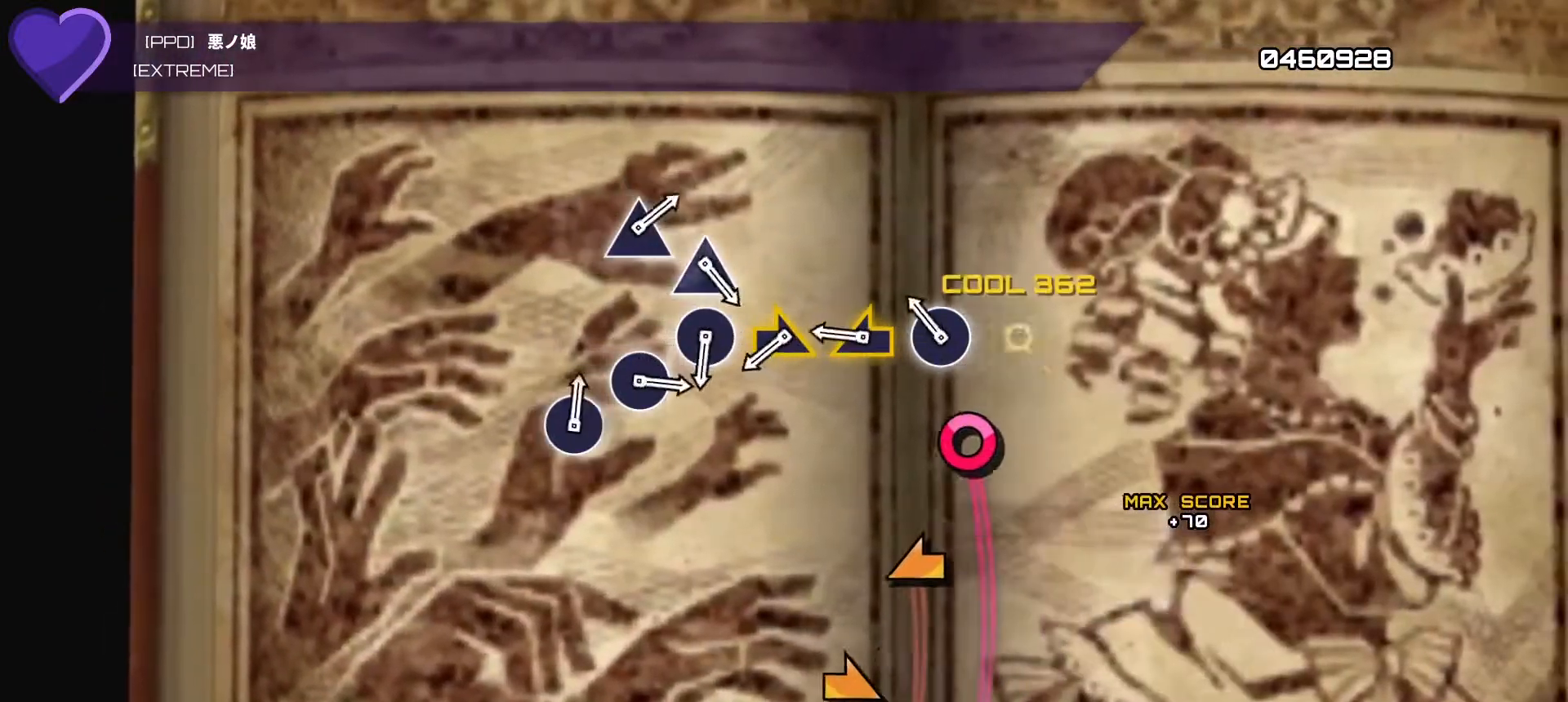
{"buttons": [], "left_stick": "center", "right_stick": "left", "events": [[150, "CIRCLE", "up"], [217, "DPAD_RIGHT", "down"], [333, "DPAD_RIGHT", "up"], [400, "right_stick", "left"]]}